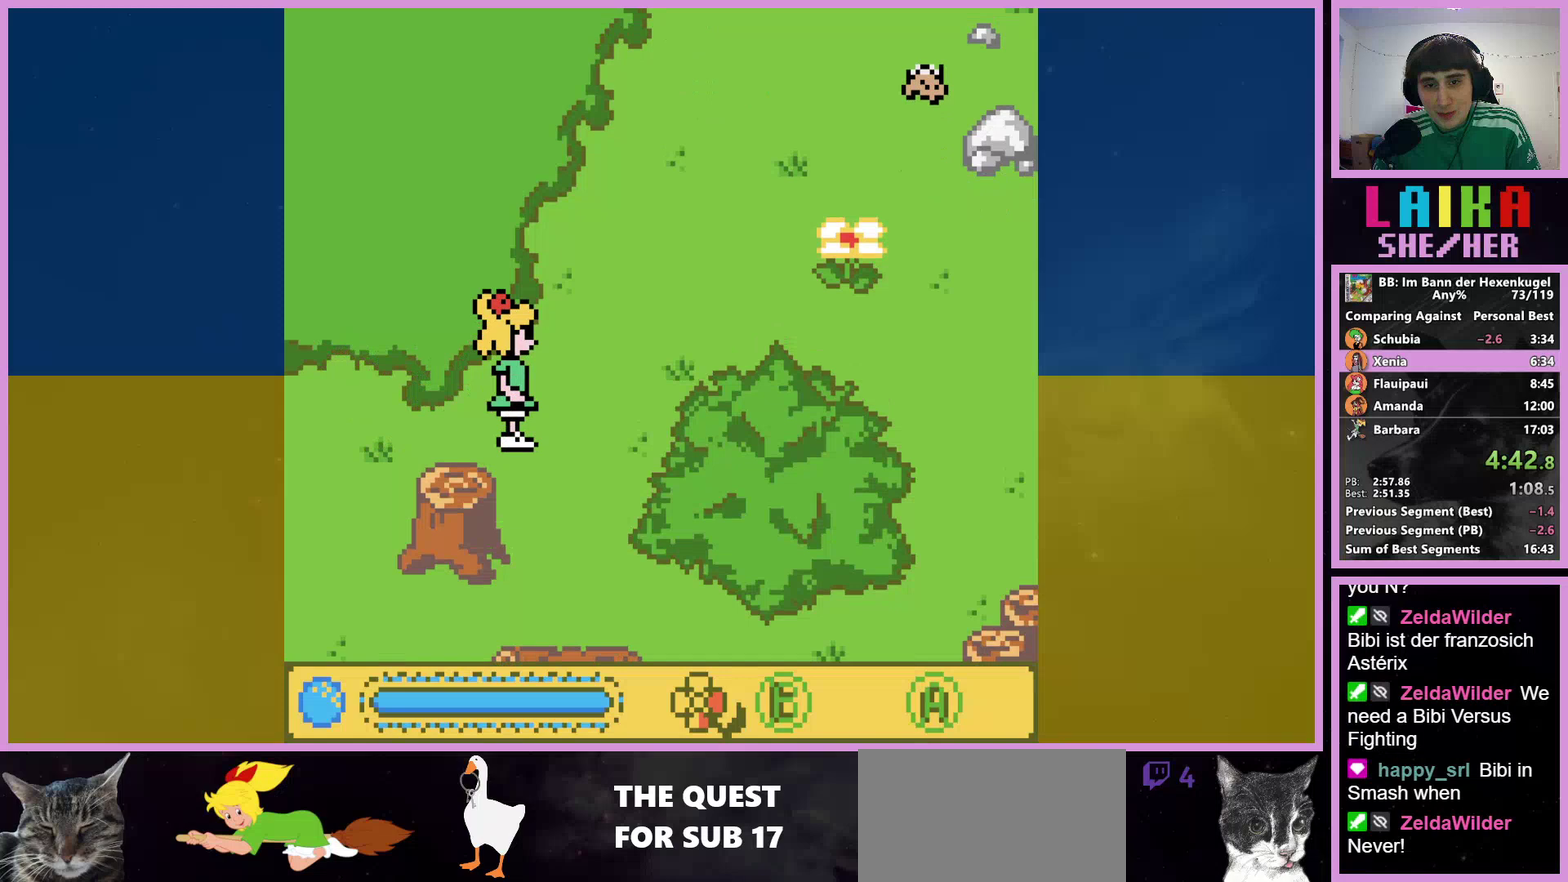
Gameplay with a controller (Nintendo layout); each line is a JSON object with the inputs held at the frame after it. "events" lists button and stick changes between this image and that frame as [ms after this image, input, new state], when the widget could be followed in between. Not read: L3 R3.
{"buttons": ["DPAD_UP", "DPAD_RIGHT"], "events": []}
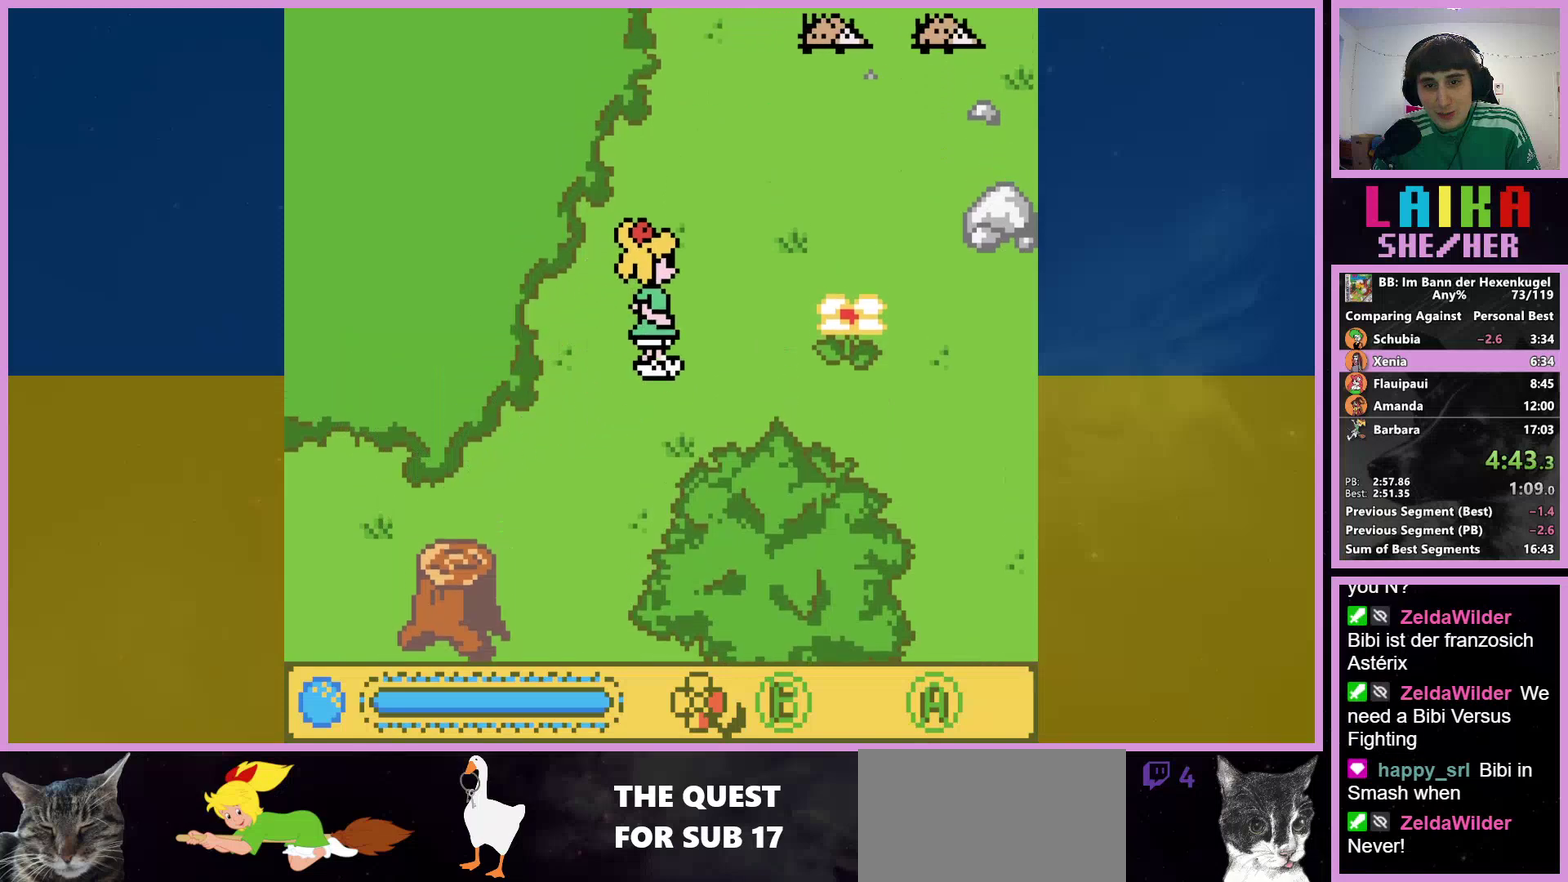
{"buttons": ["DPAD_UP", "DPAD_RIGHT"], "events": [[100, "DPAD_RIGHT", "up"], [467, "DPAD_RIGHT", "down"]]}
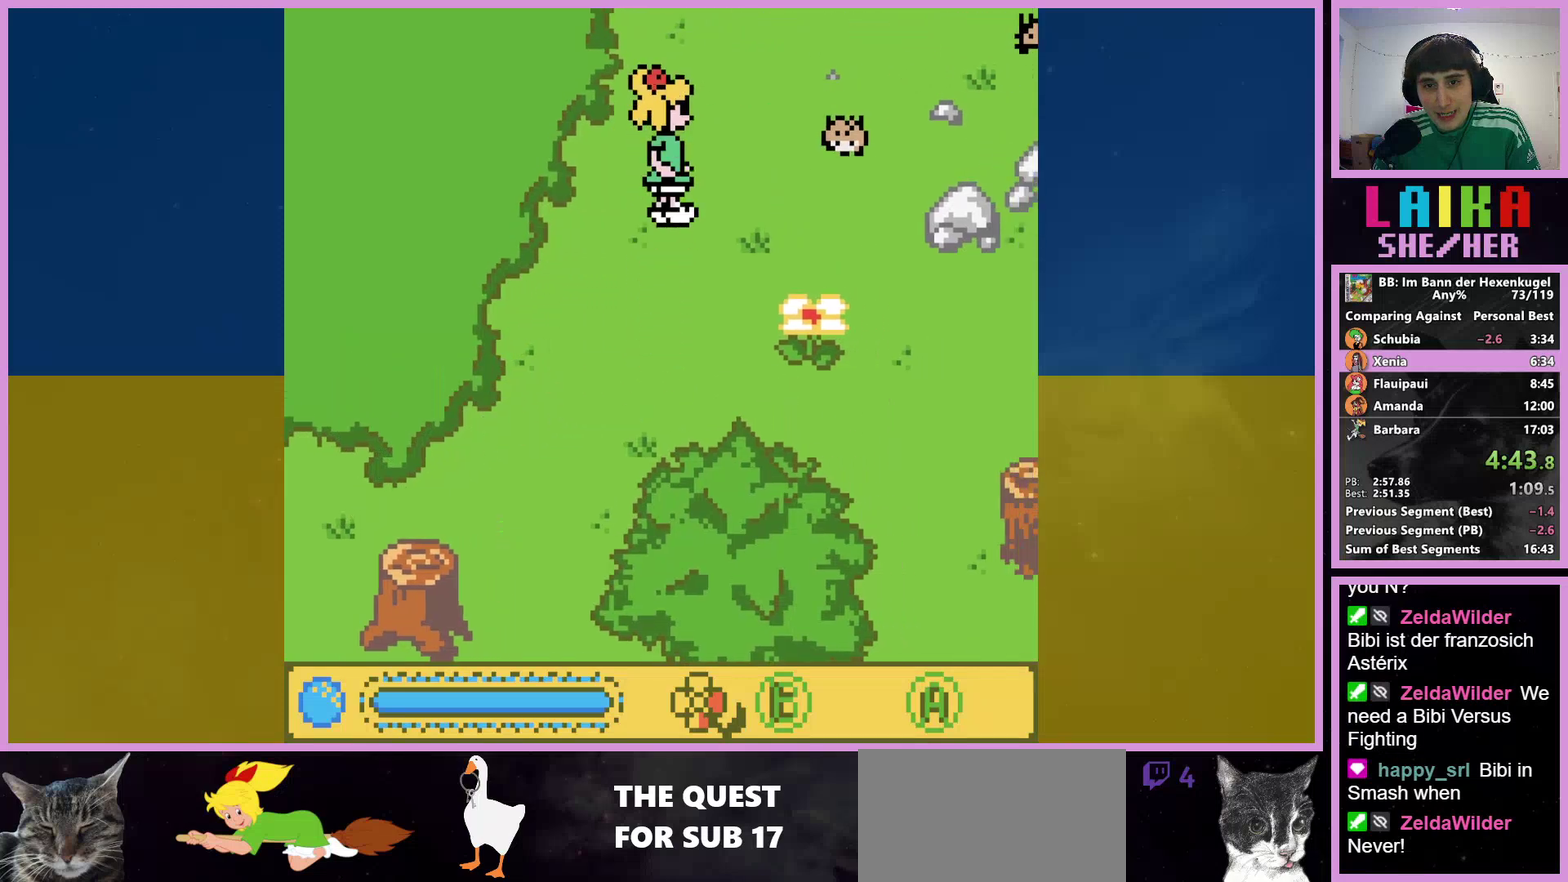
{"buttons": ["DPAD_UP"], "events": [[100, "DPAD_RIGHT", "up"]]}
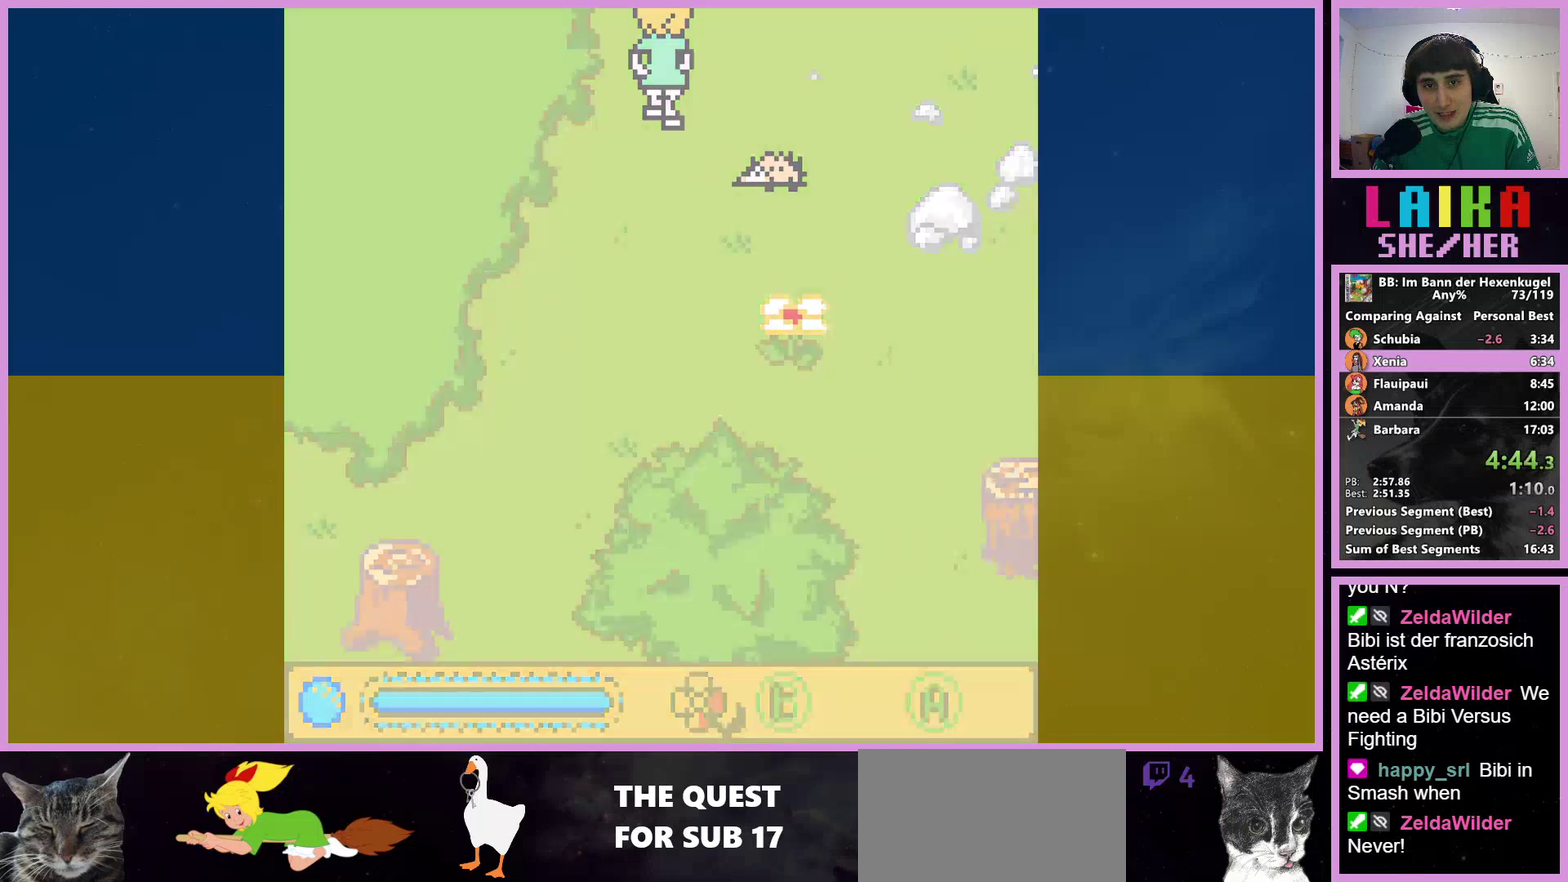
{"buttons": ["DPAD_UP", "DPAD_RIGHT"], "events": [[233, "DPAD_RIGHT", "down"]]}
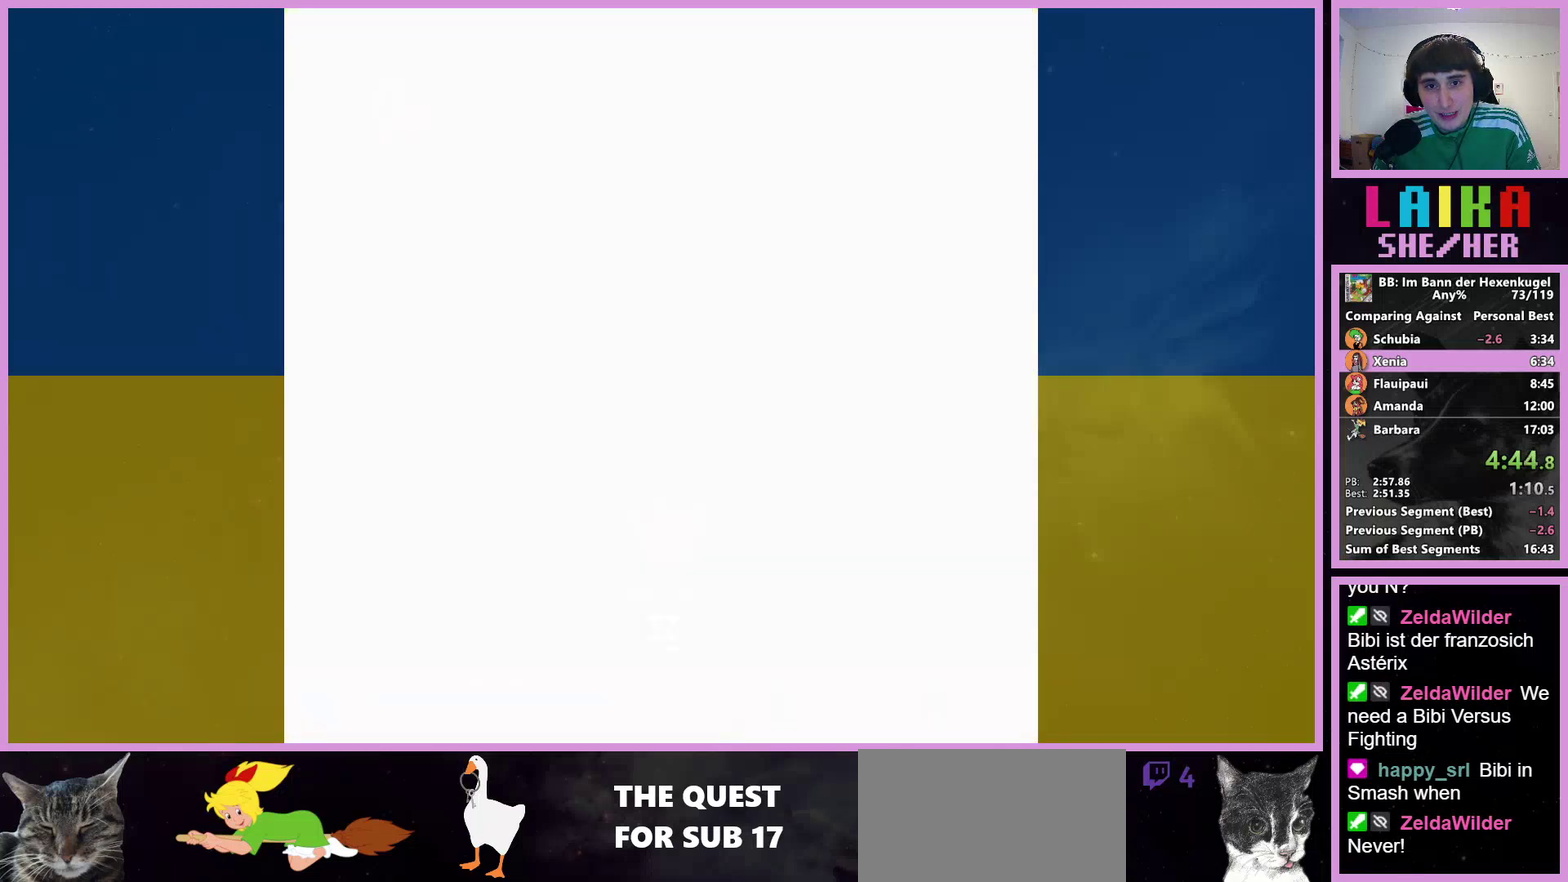
{"buttons": ["DPAD_RIGHT"], "events": [[33, "DPAD_UP", "up"]]}
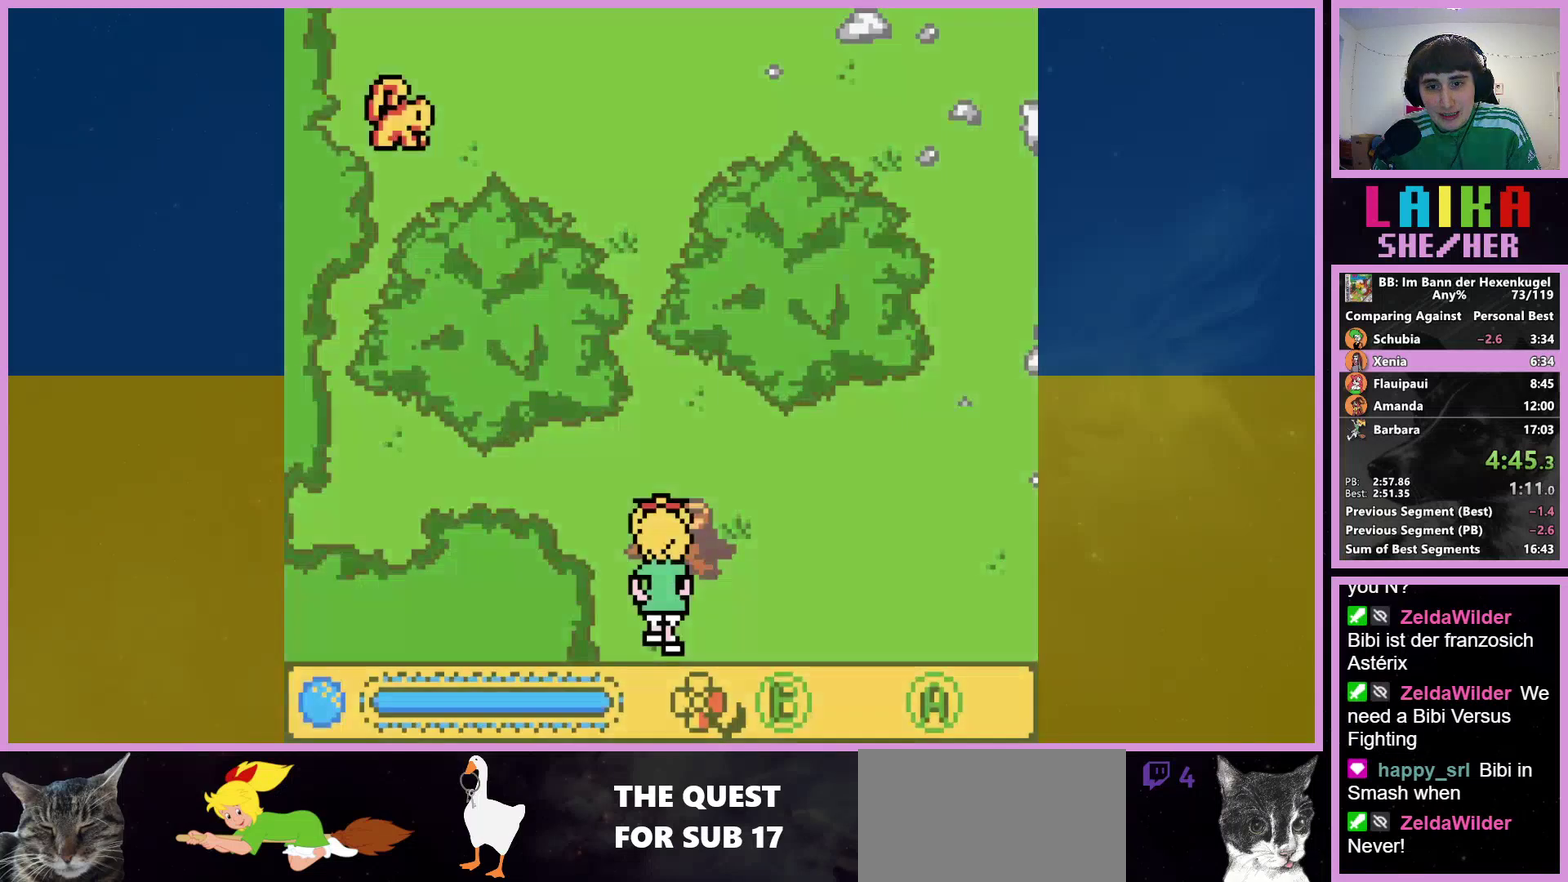
{"buttons": ["DPAD_RIGHT"], "events": []}
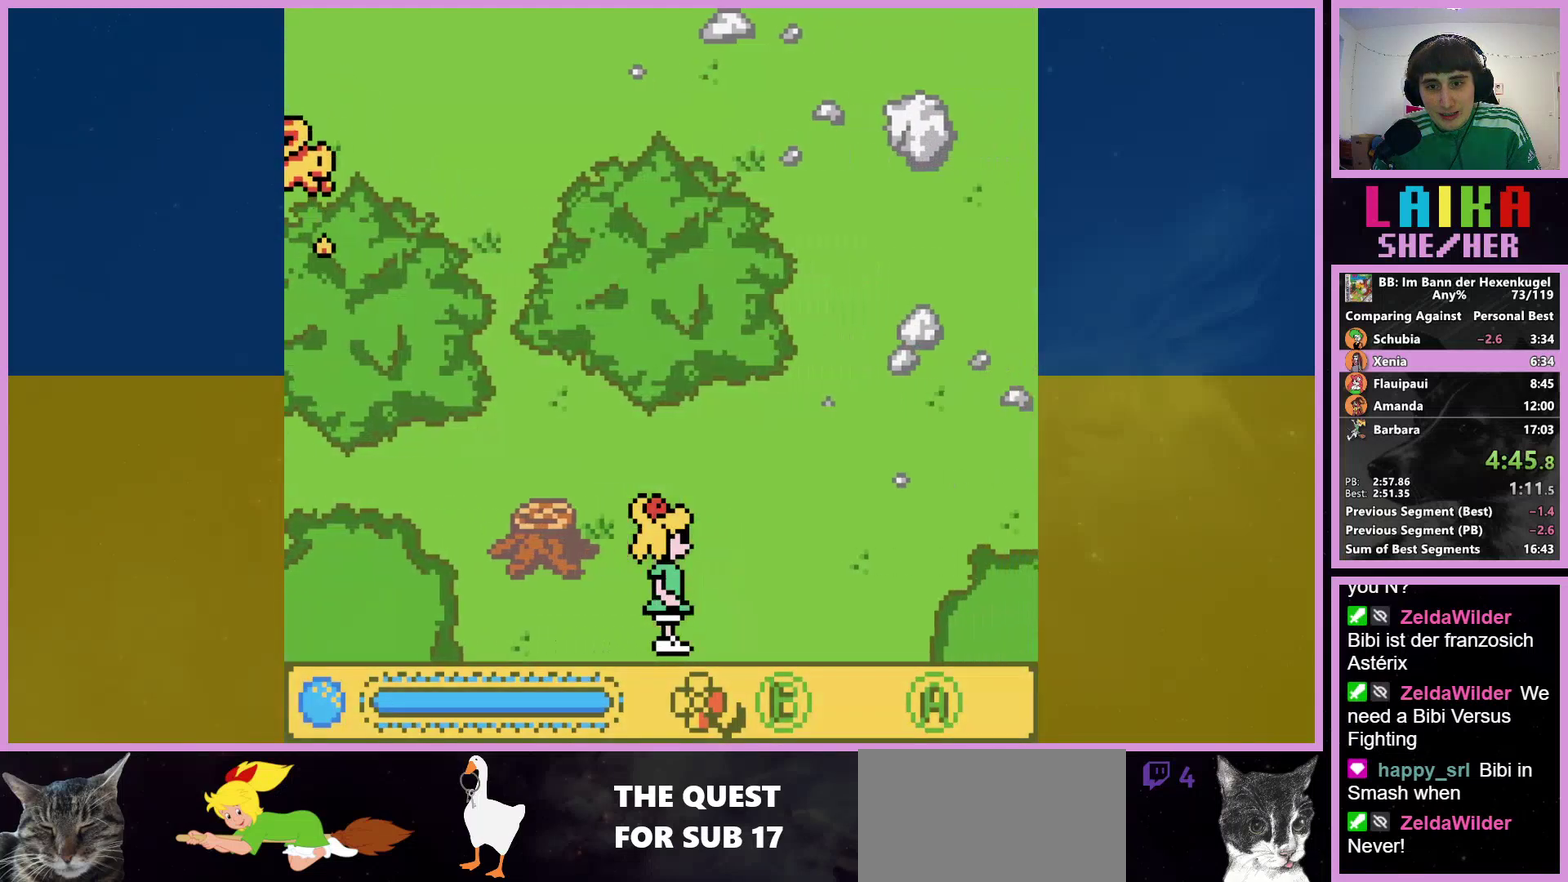
{"buttons": ["DPAD_UP", "DPAD_RIGHT"], "events": [[233, "DPAD_UP", "down"]]}
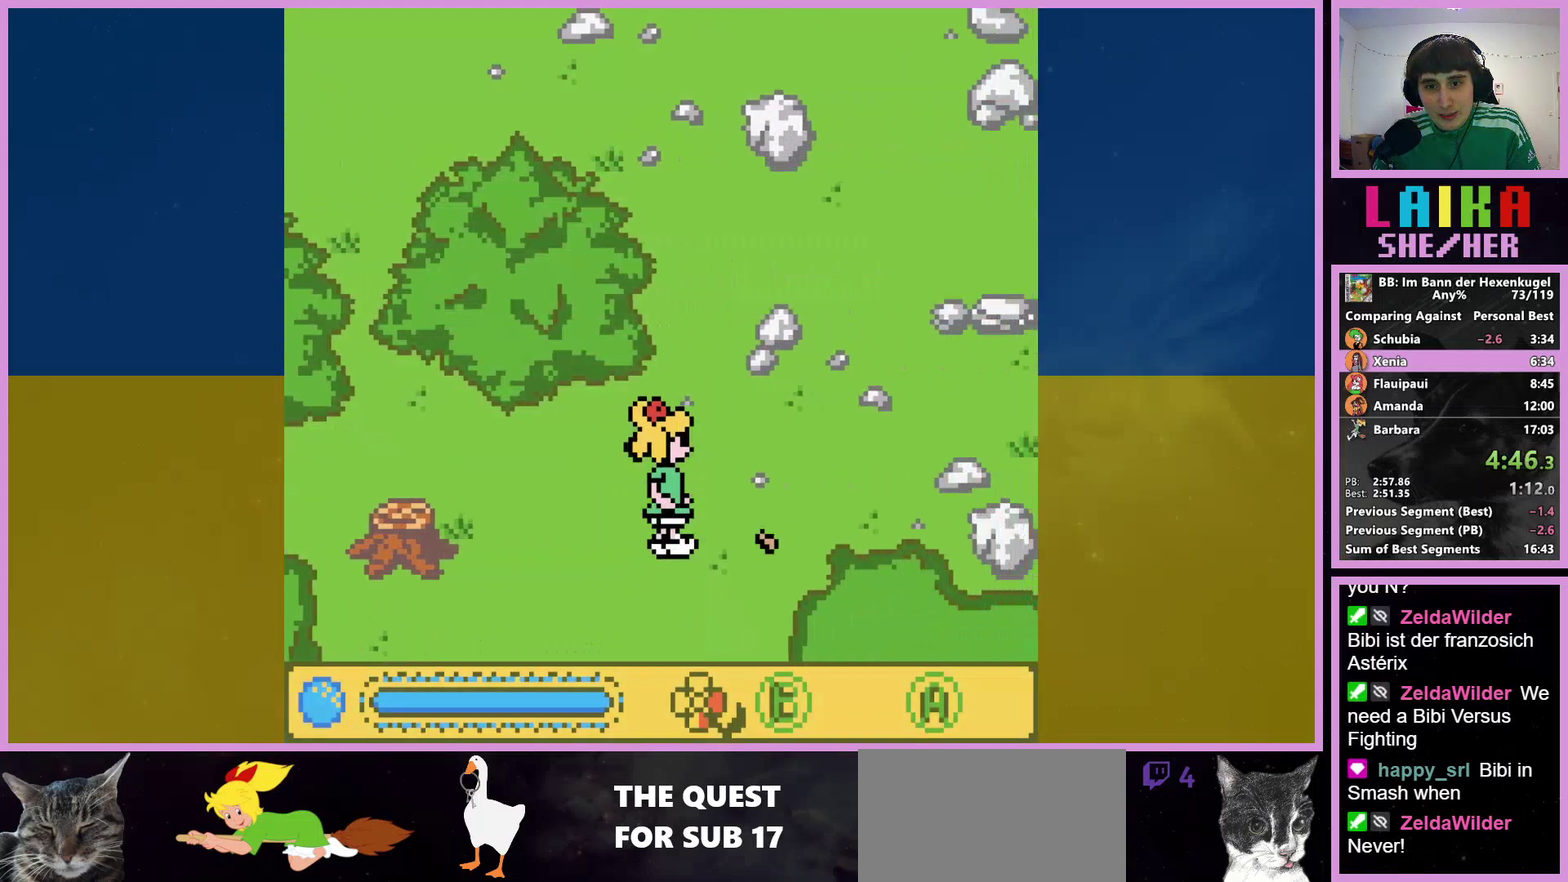
{"buttons": ["DPAD_UP"], "events": [[33, "DPAD_RIGHT", "up"], [367, "DPAD_RIGHT", "down"], [433, "DPAD_RIGHT", "up"]]}
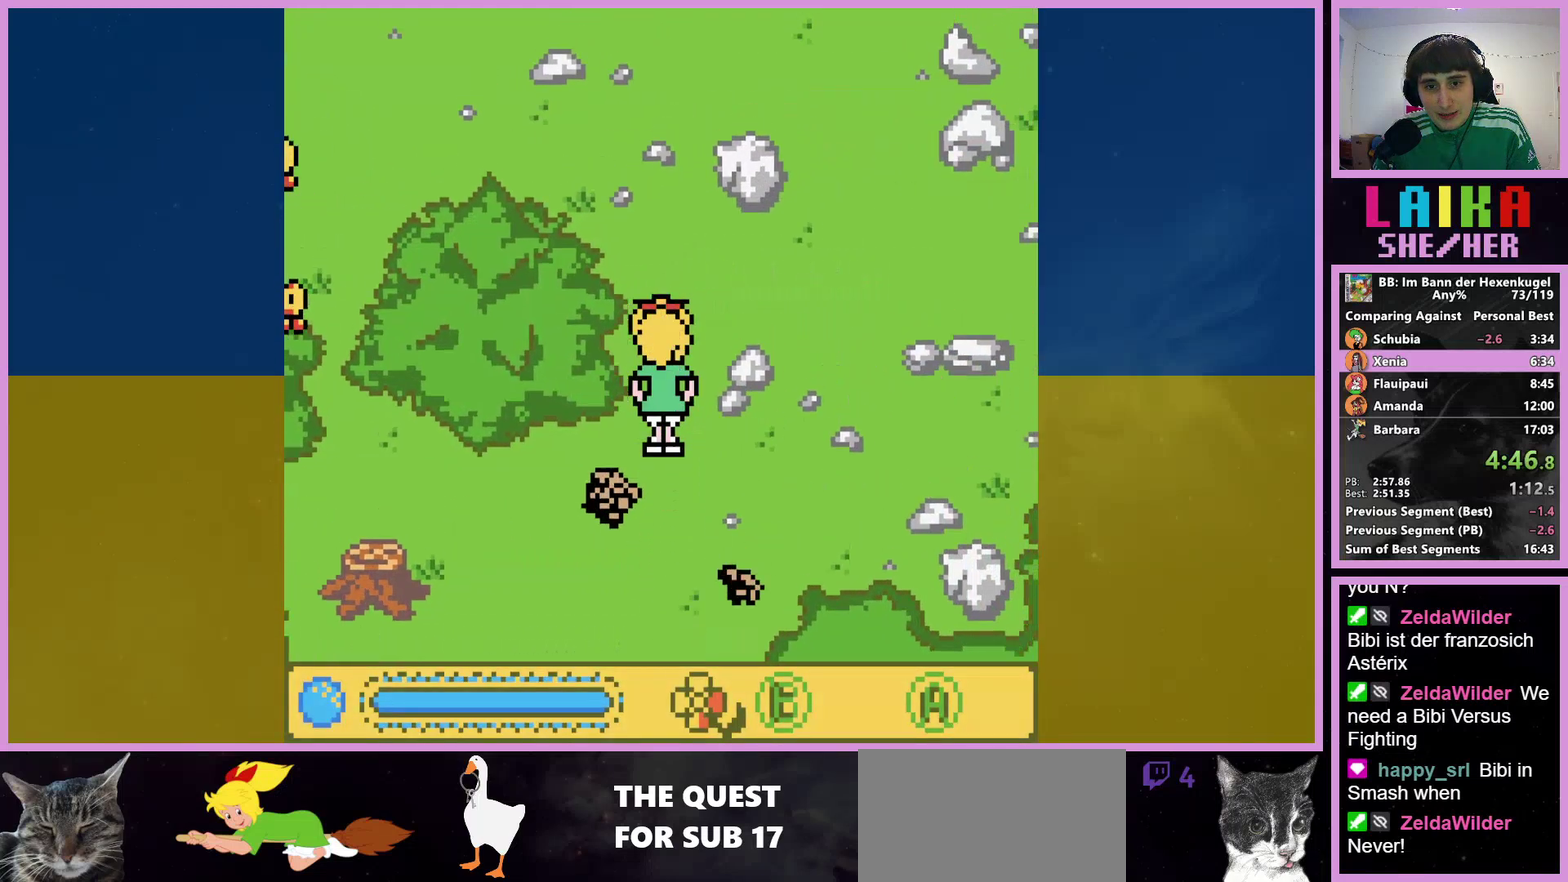
{"buttons": ["DPAD_UP"], "events": [[400, "DPAD_RIGHT", "down"], [500, "DPAD_RIGHT", "up"]]}
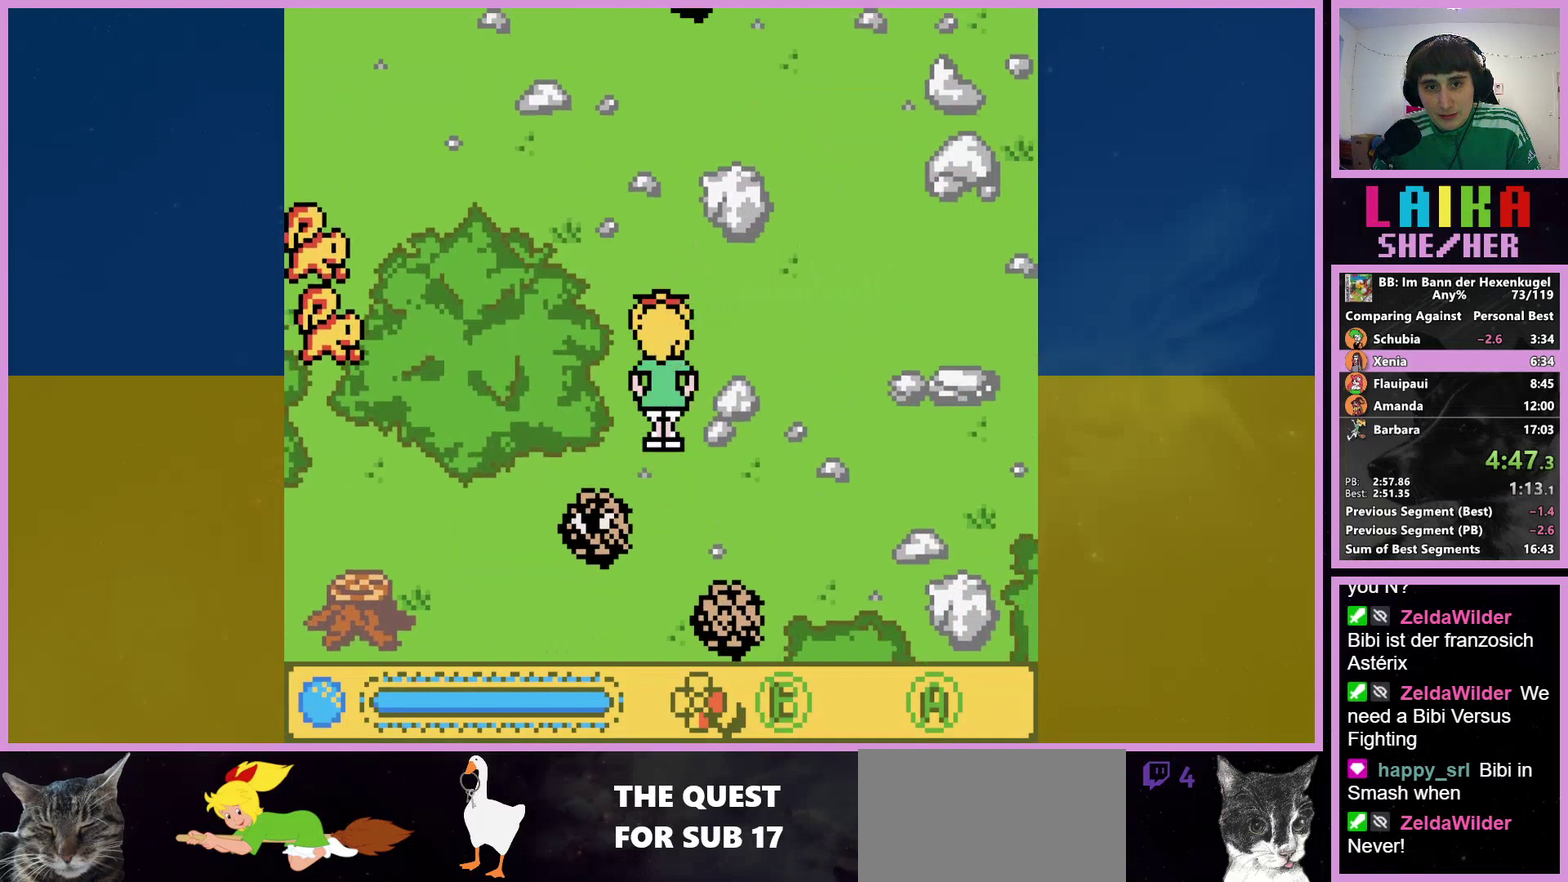
{"buttons": ["DPAD_UP", "DPAD_LEFT"], "events": [[167, "DPAD_LEFT", "down"]]}
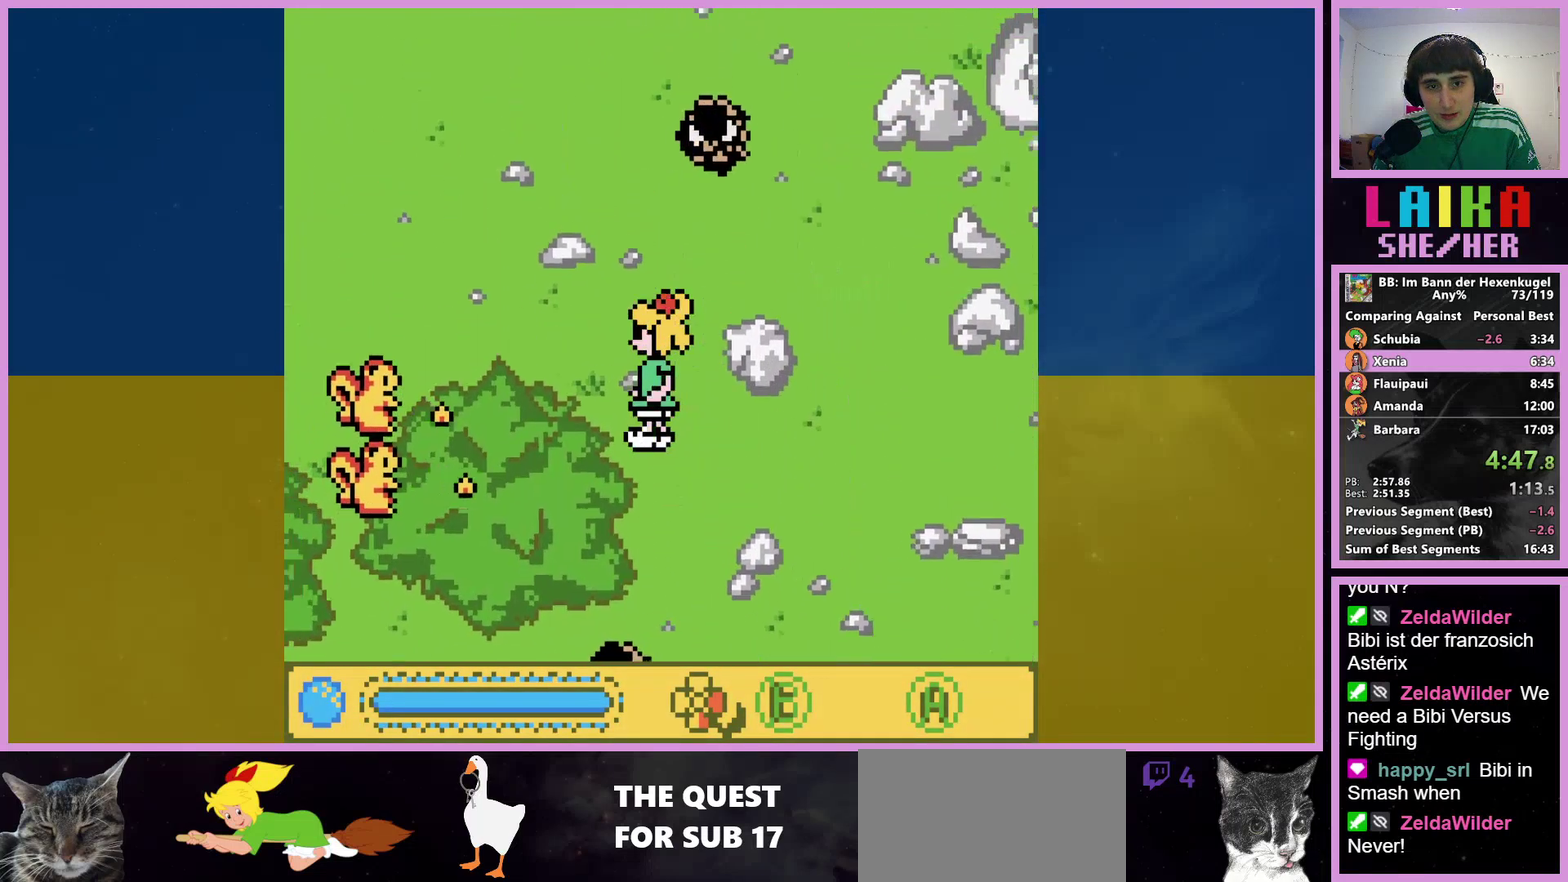
{"buttons": ["DPAD_UP", "DPAD_LEFT"], "events": []}
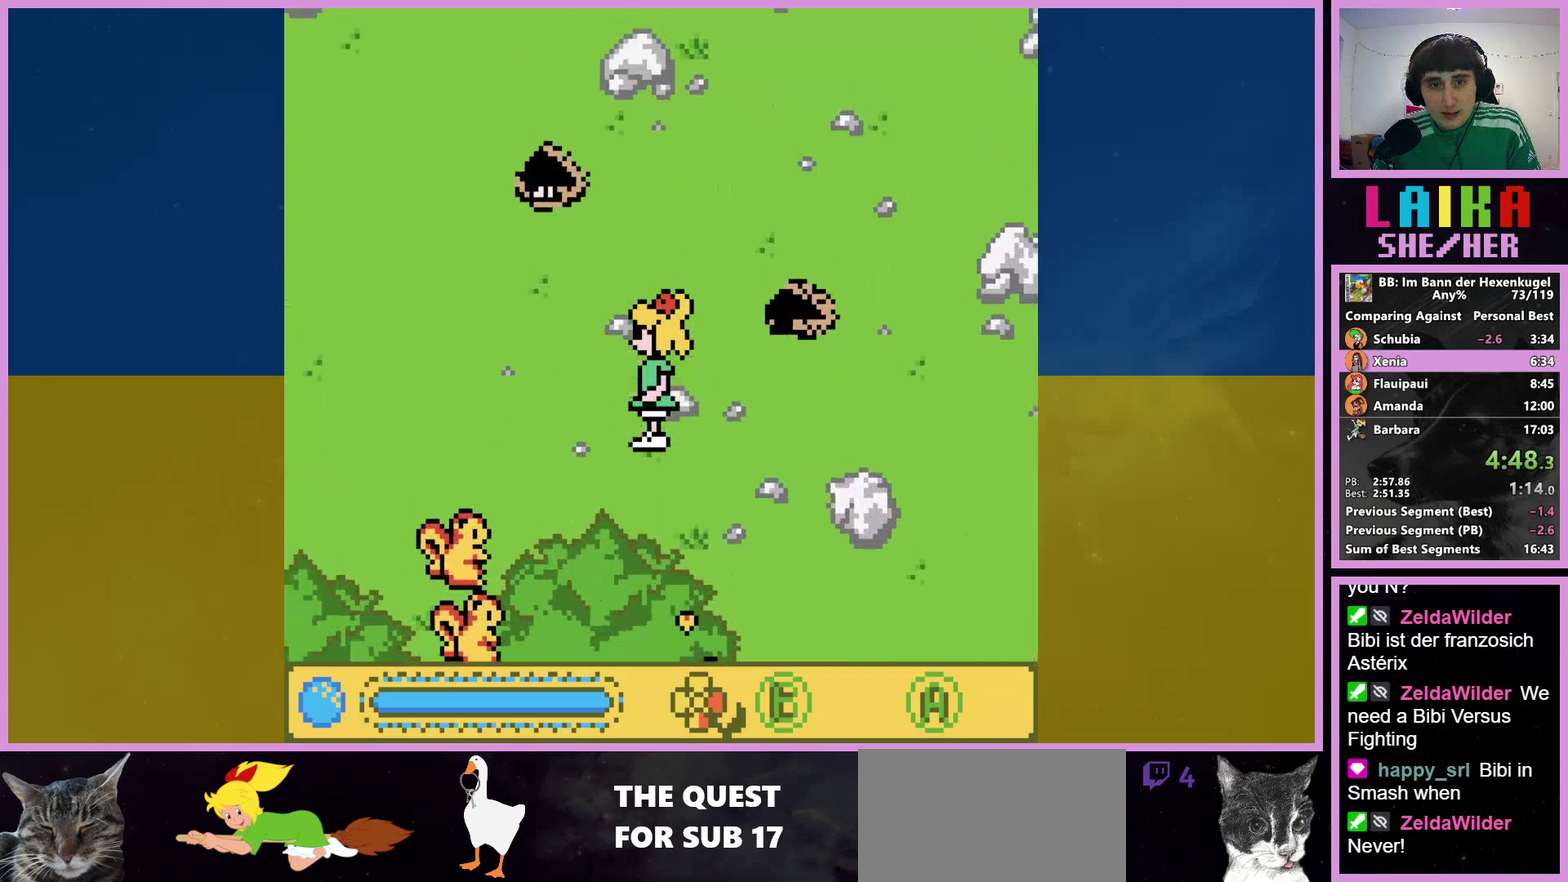
{"buttons": ["DPAD_UP"], "events": [[67, "DPAD_UP", "up"], [300, "DPAD_UP", "down"], [400, "DPAD_LEFT", "up"]]}
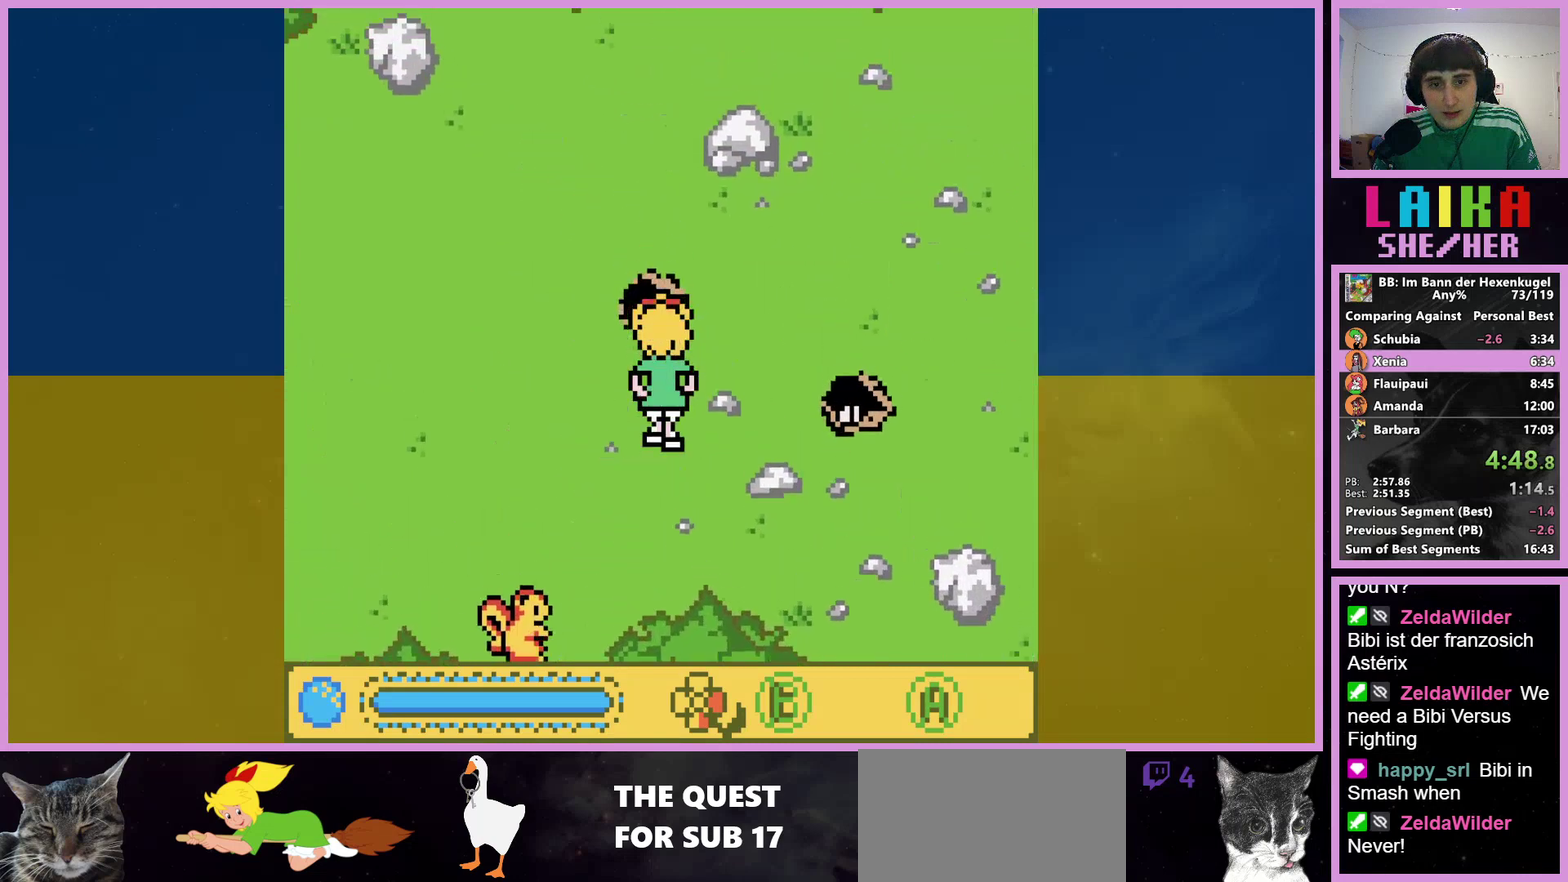
{"buttons": ["DPAD_LEFT"], "events": [[133, "DPAD_LEFT", "down"], [400, "DPAD_UP", "up"]]}
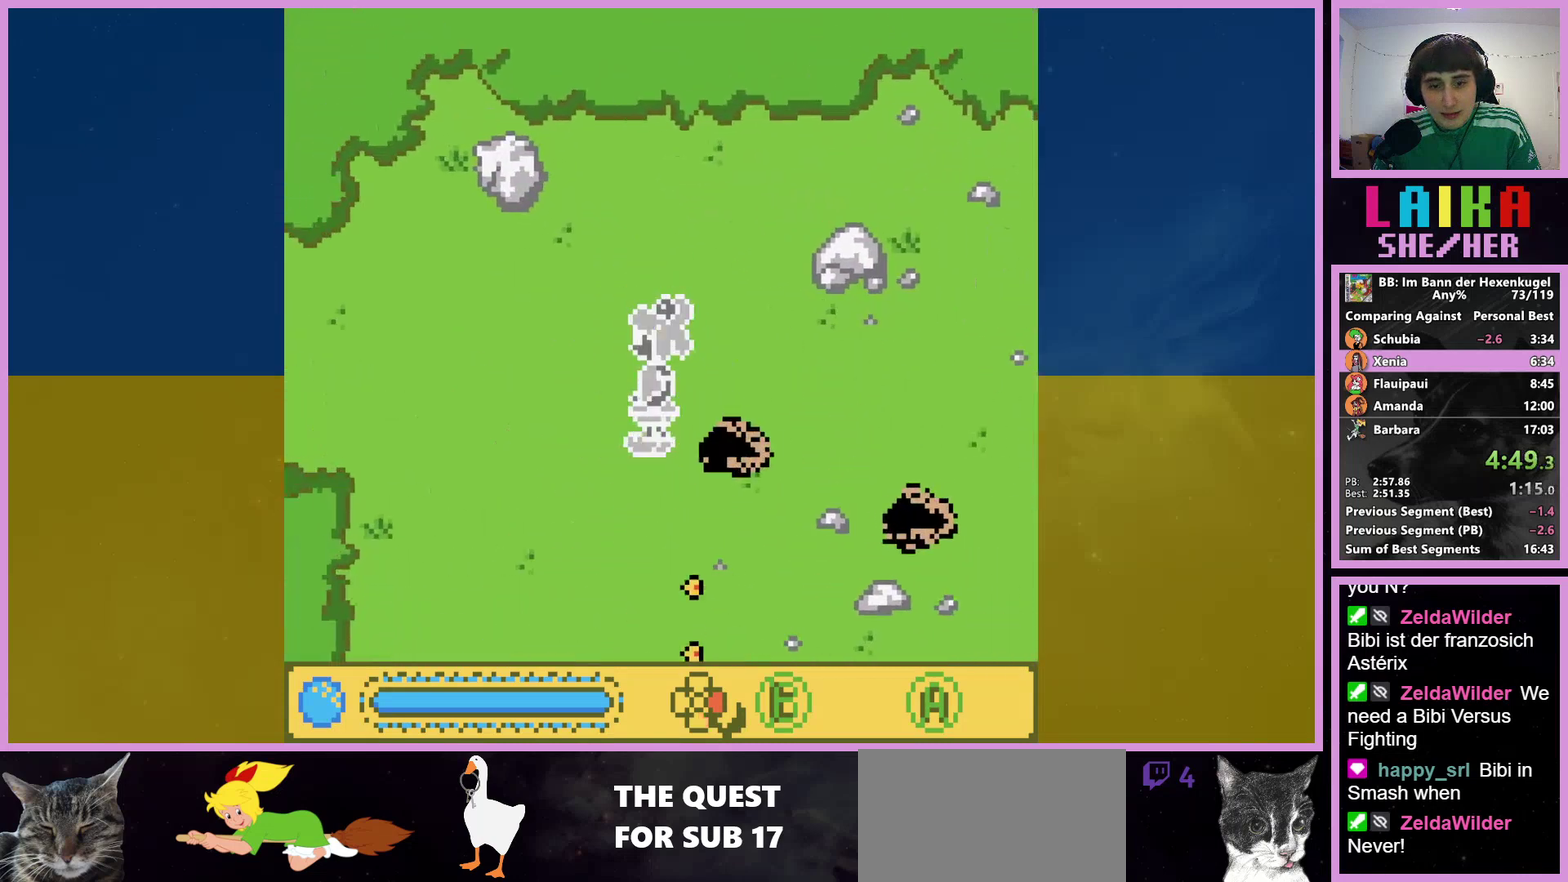
{"buttons": ["DPAD_LEFT"], "events": []}
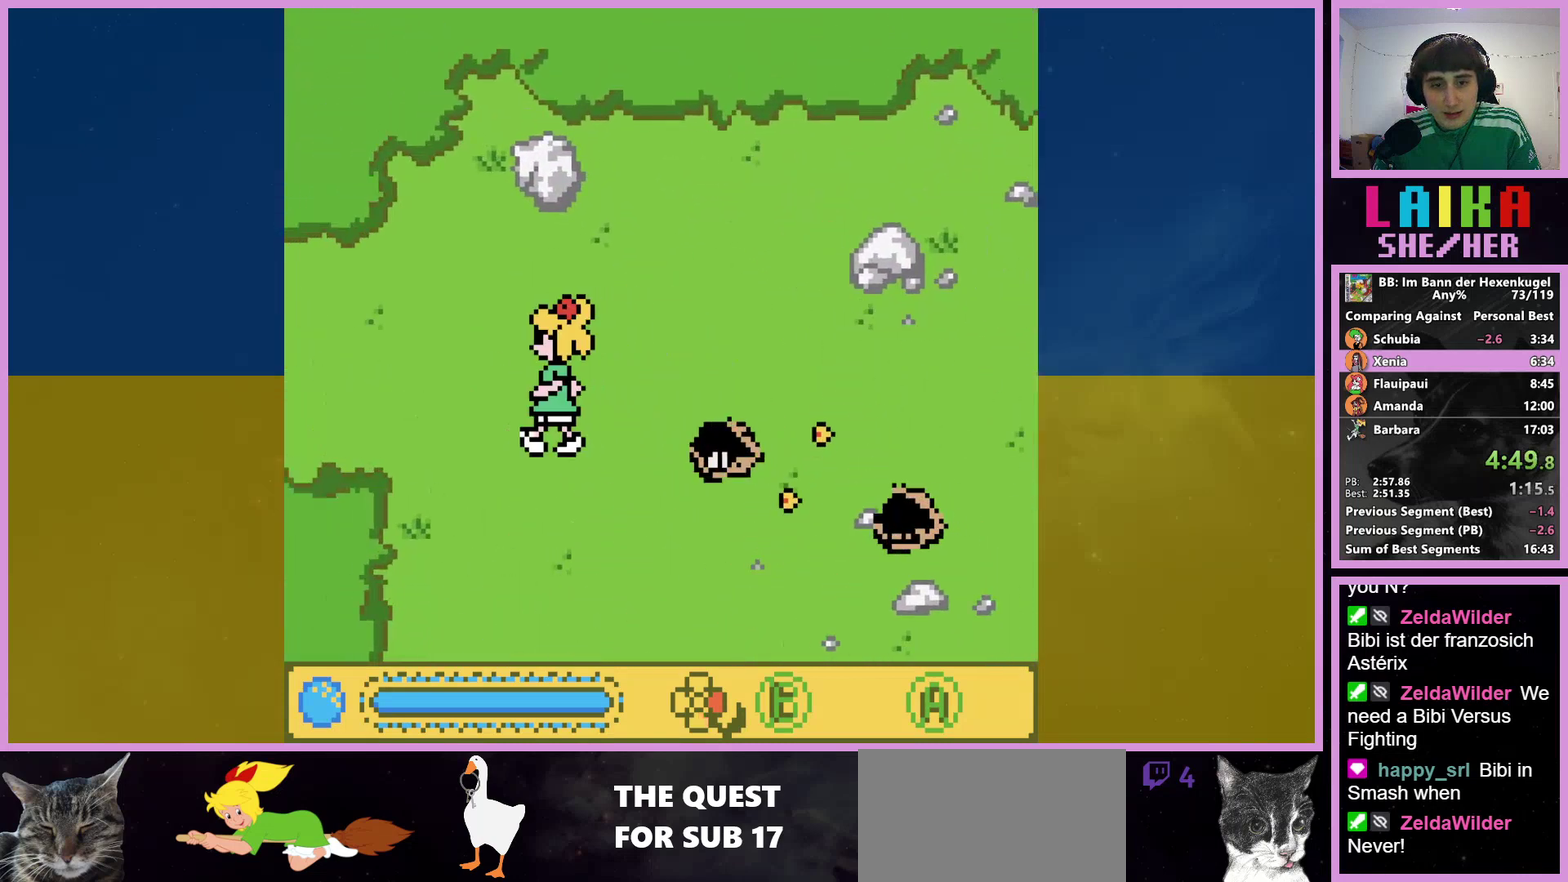
{"buttons": ["DPAD_LEFT"], "events": [[300, "DPAD_UP", "down"], [433, "DPAD_UP", "up"]]}
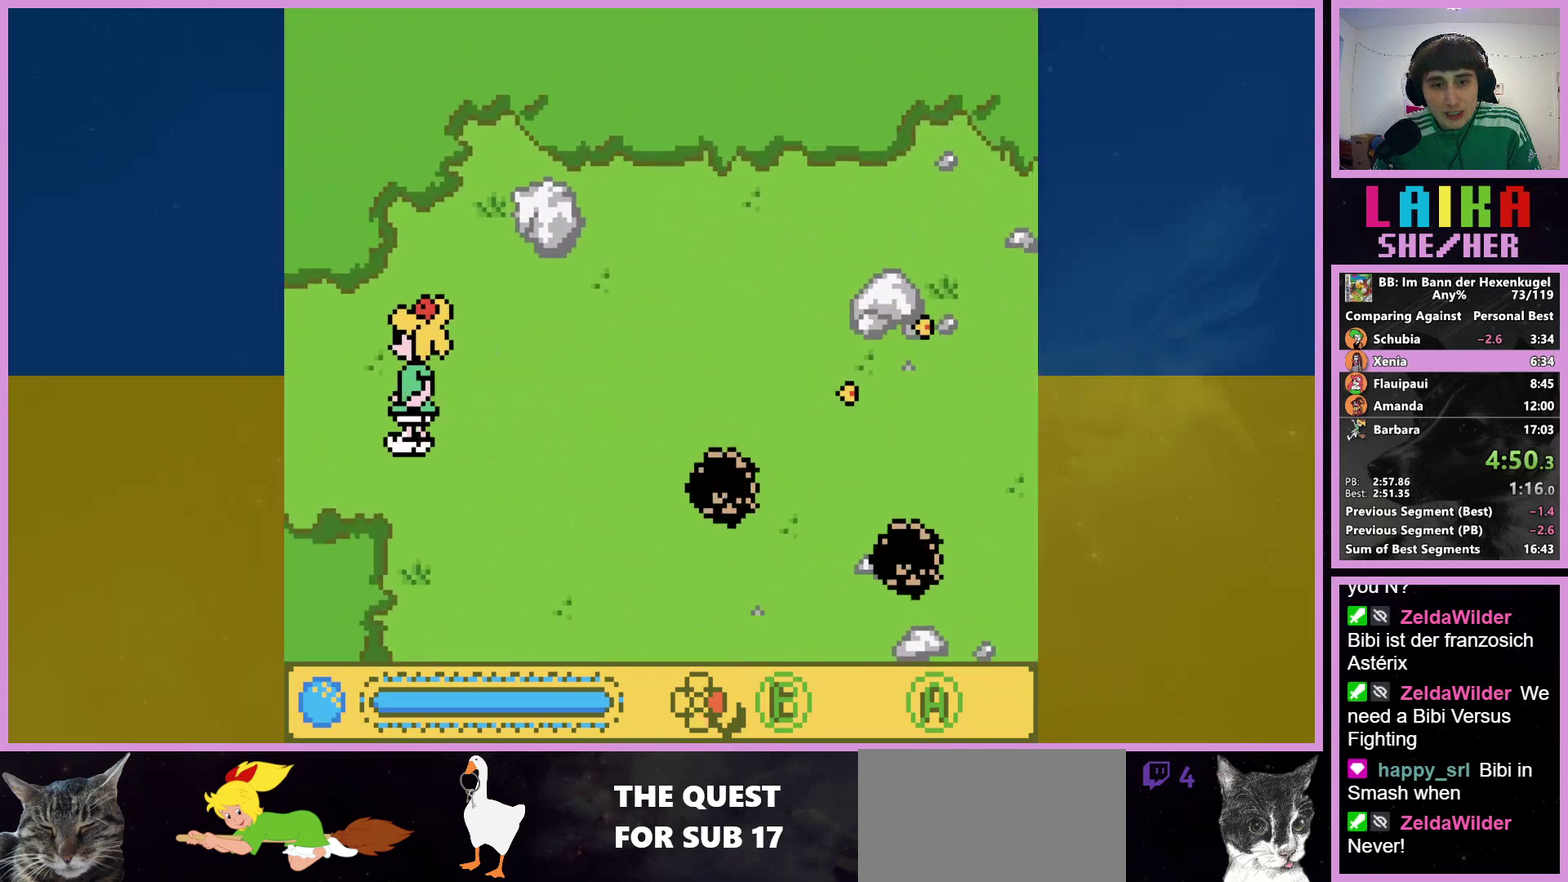
{"buttons": ["DPAD_LEFT"], "events": []}
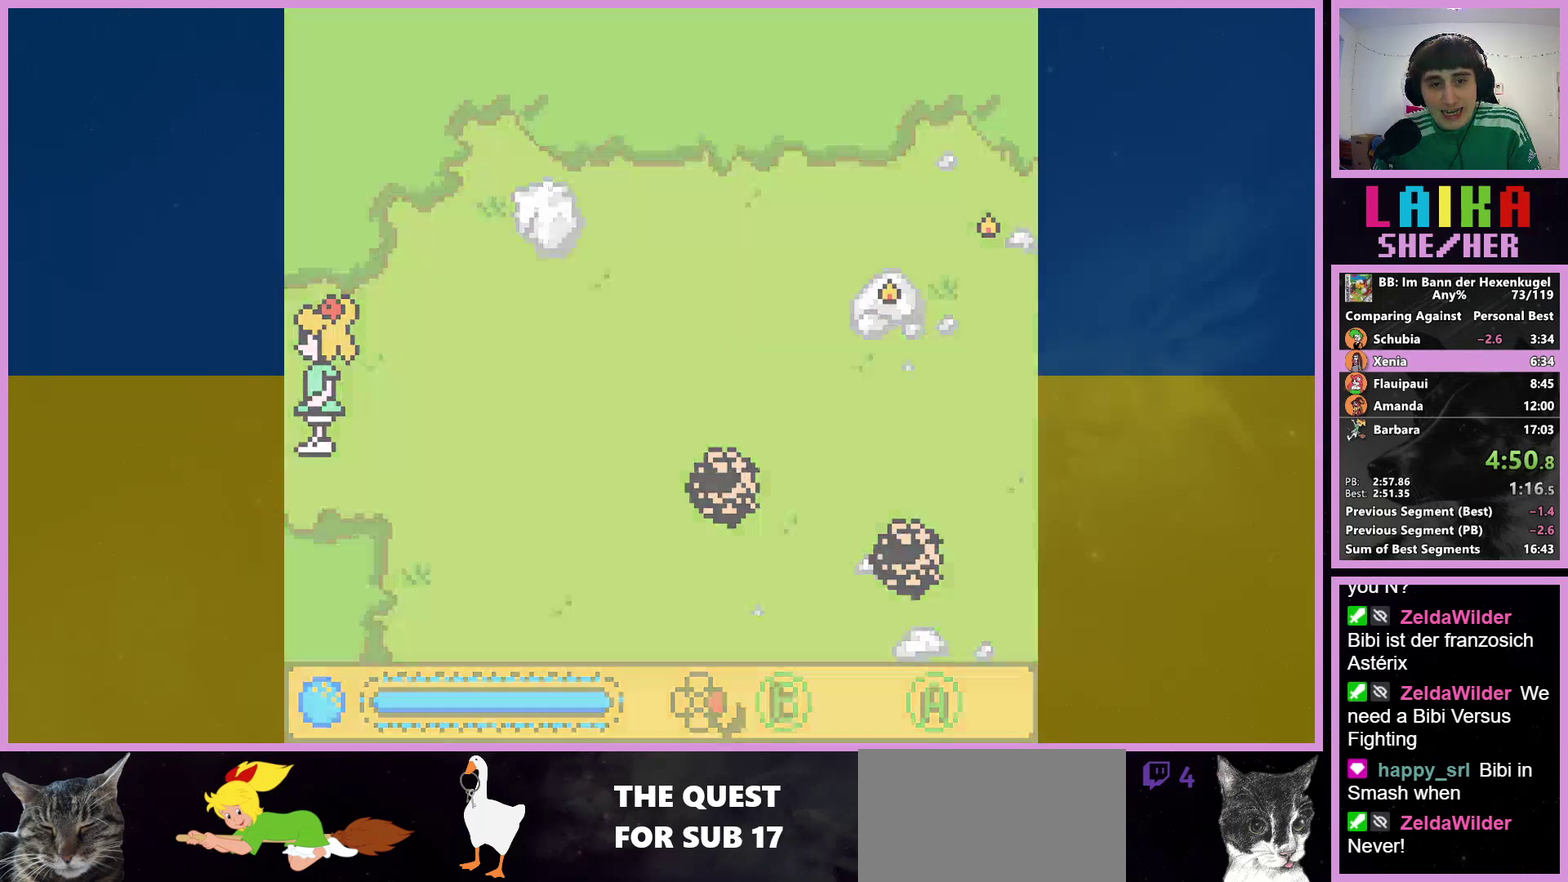
{"buttons": ["DPAD_LEFT"], "events": []}
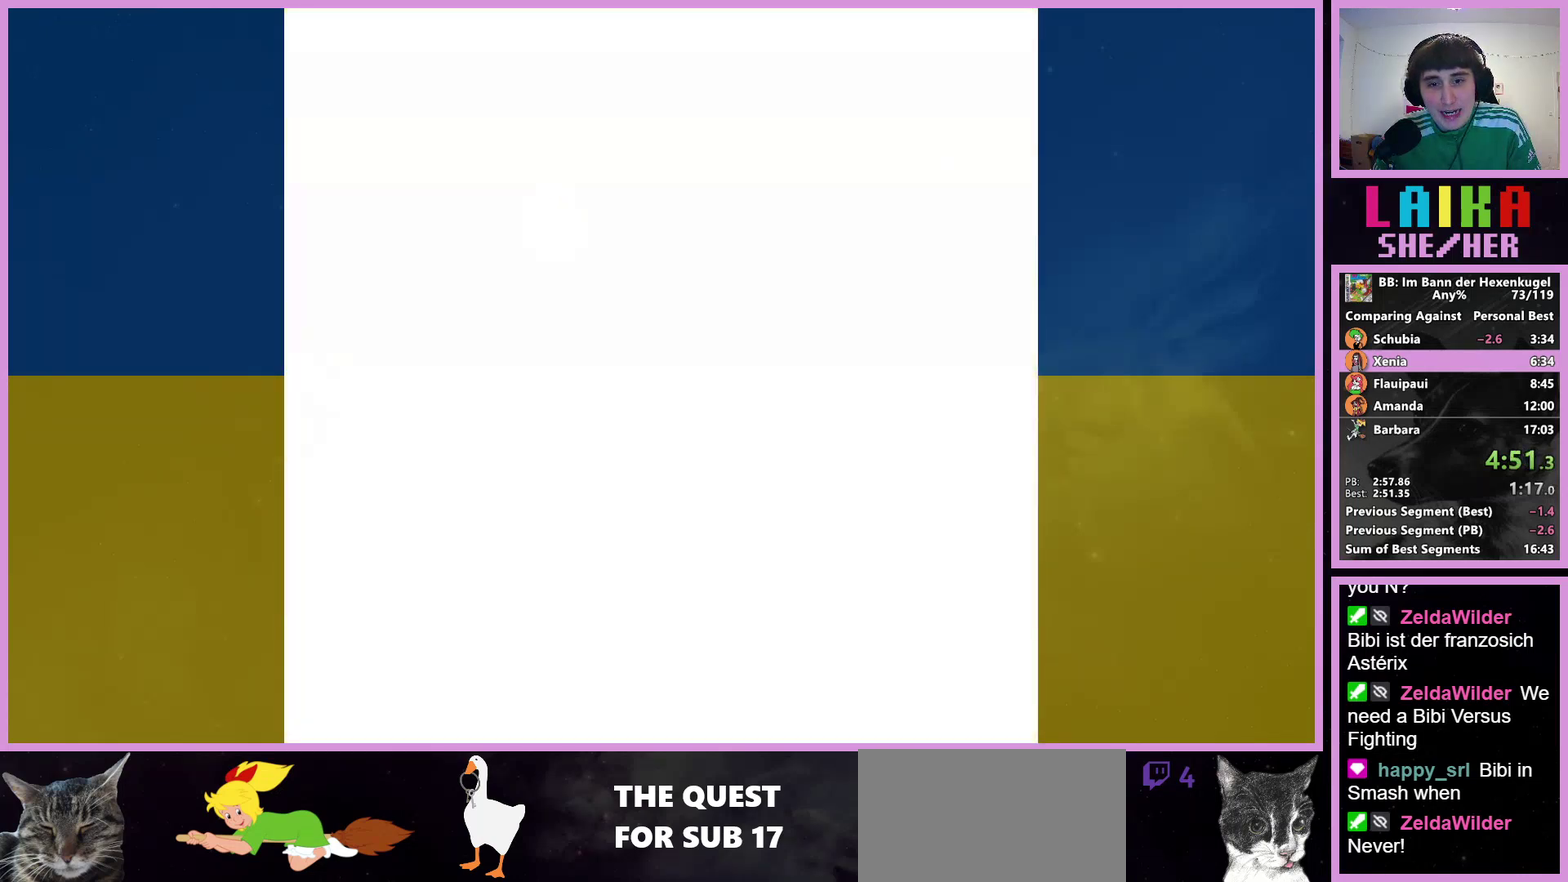
{"buttons": ["DPAD_LEFT"], "events": []}
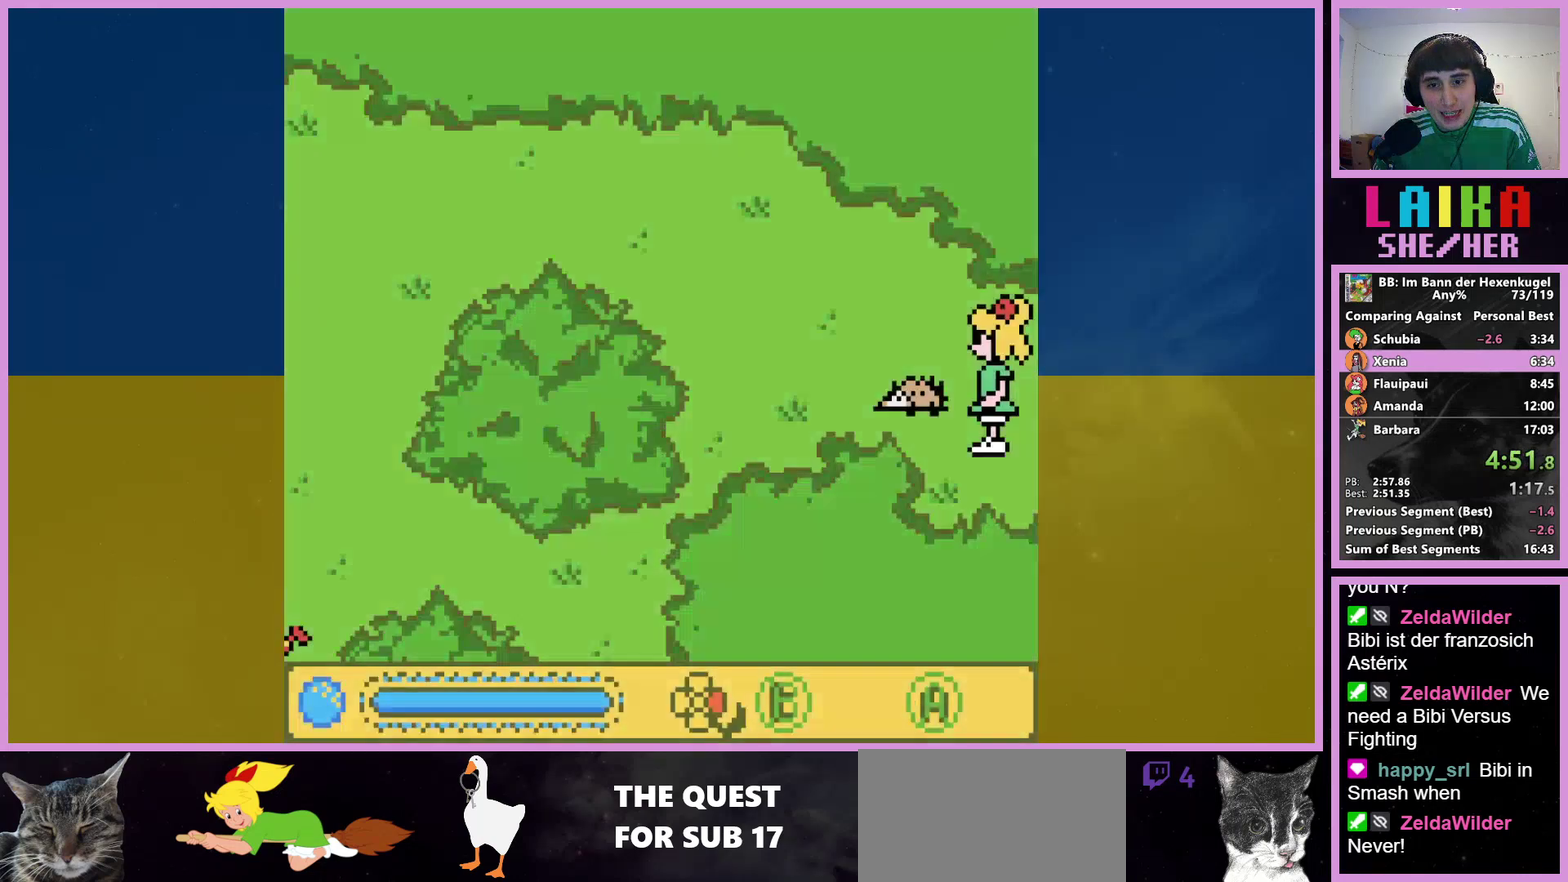
{"buttons": ["DPAD_DOWN", "DPAD_LEFT"], "events": [[167, "DPAD_UP", "down"], [333, "DPAD_UP", "up"], [500, "DPAD_DOWN", "down"]]}
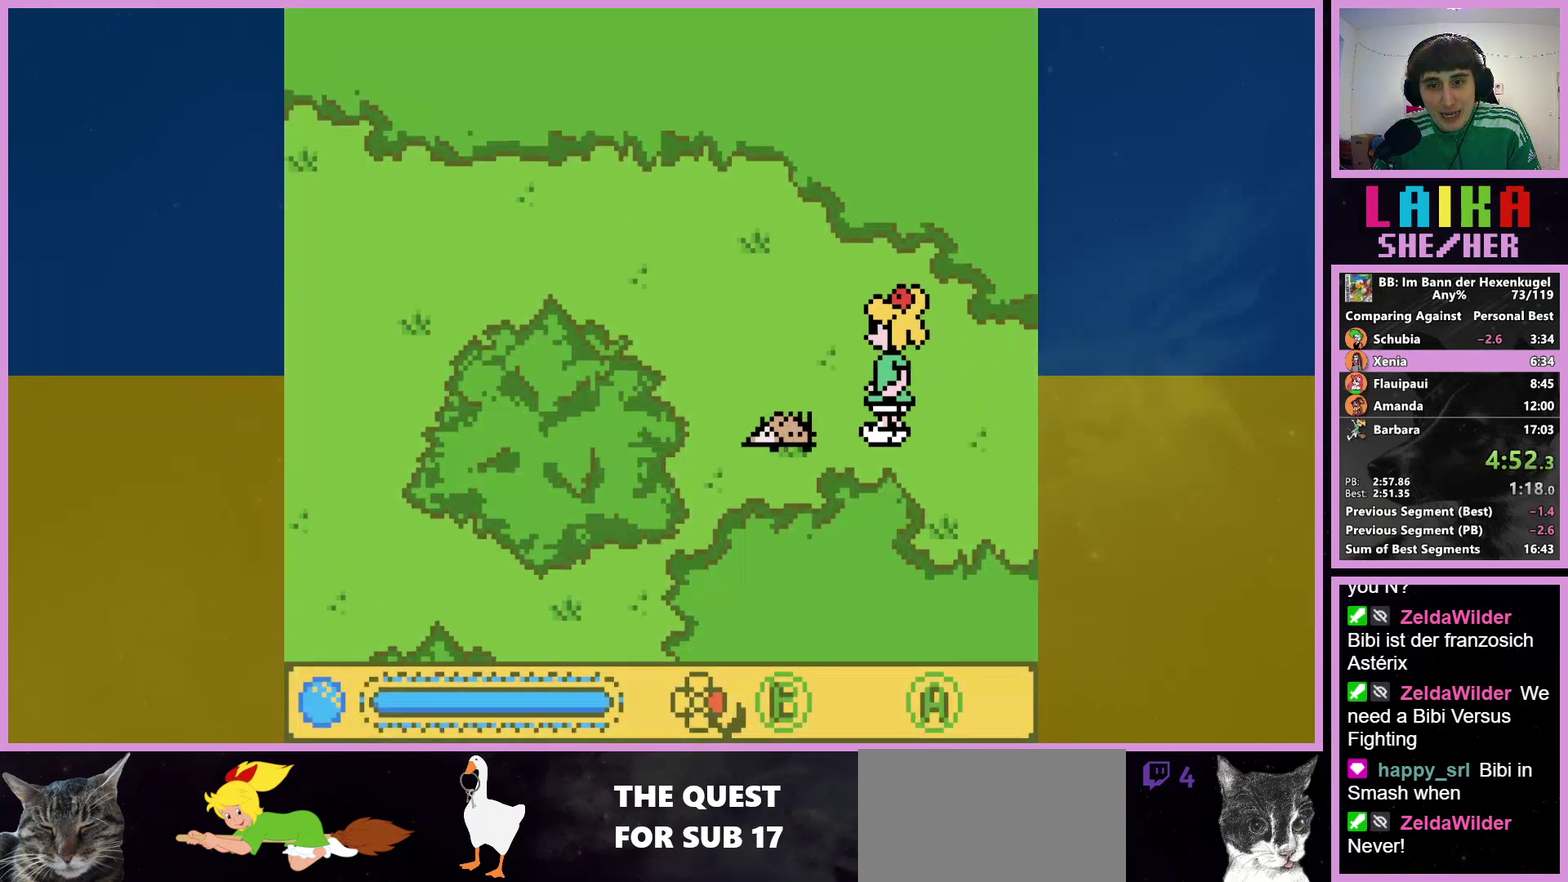
{"buttons": ["DPAD_LEFT"], "events": [[133, "DPAD_DOWN", "up"]]}
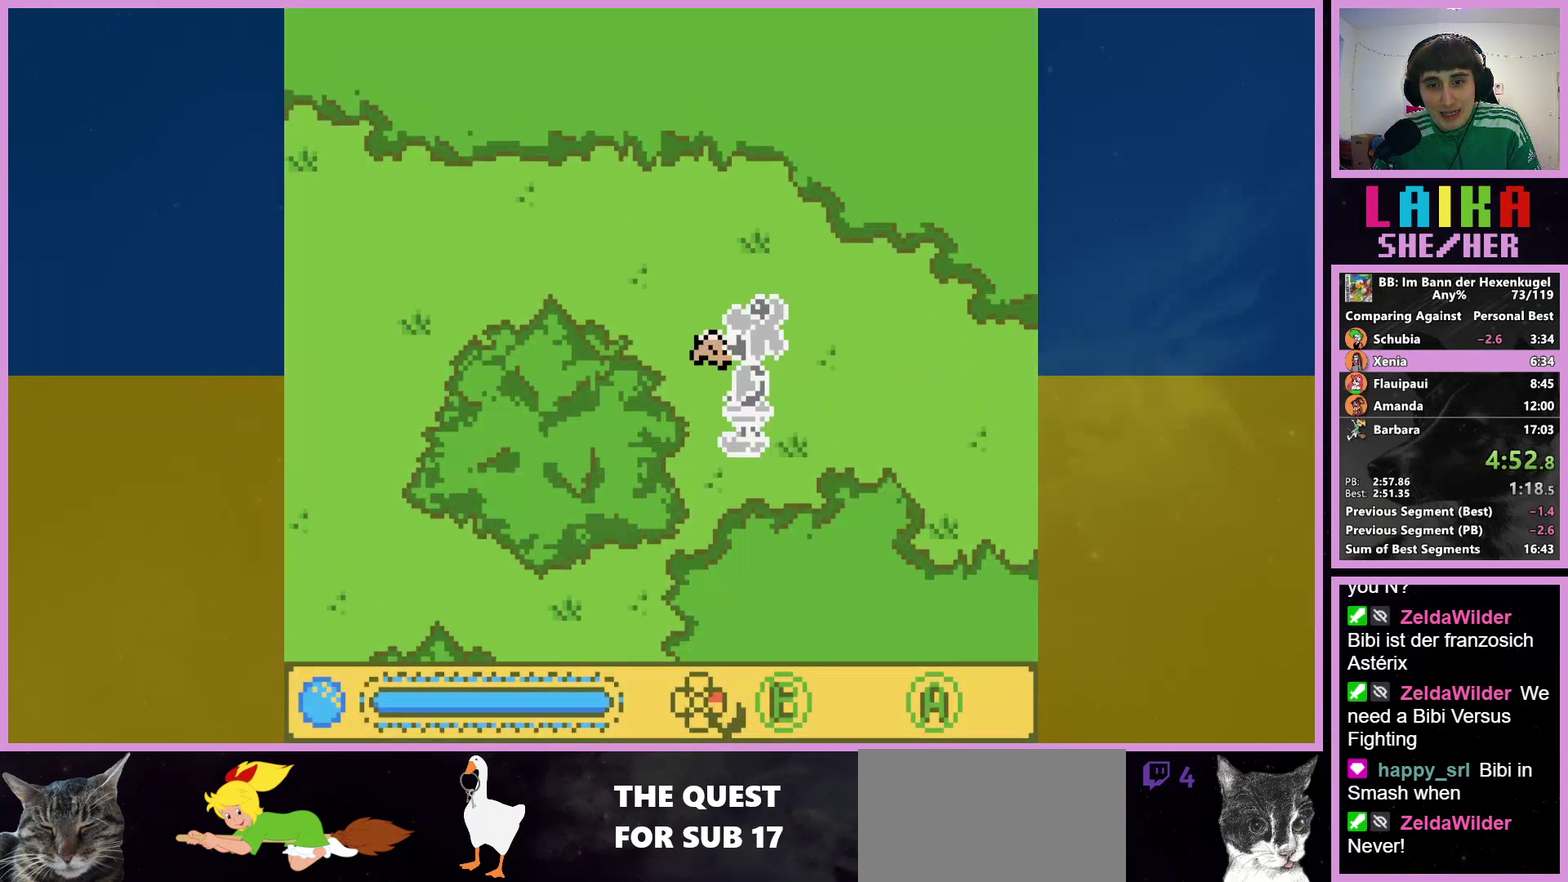
{"buttons": ["DPAD_UP", "DPAD_LEFT"], "events": [[67, "DPAD_UP", "down"]]}
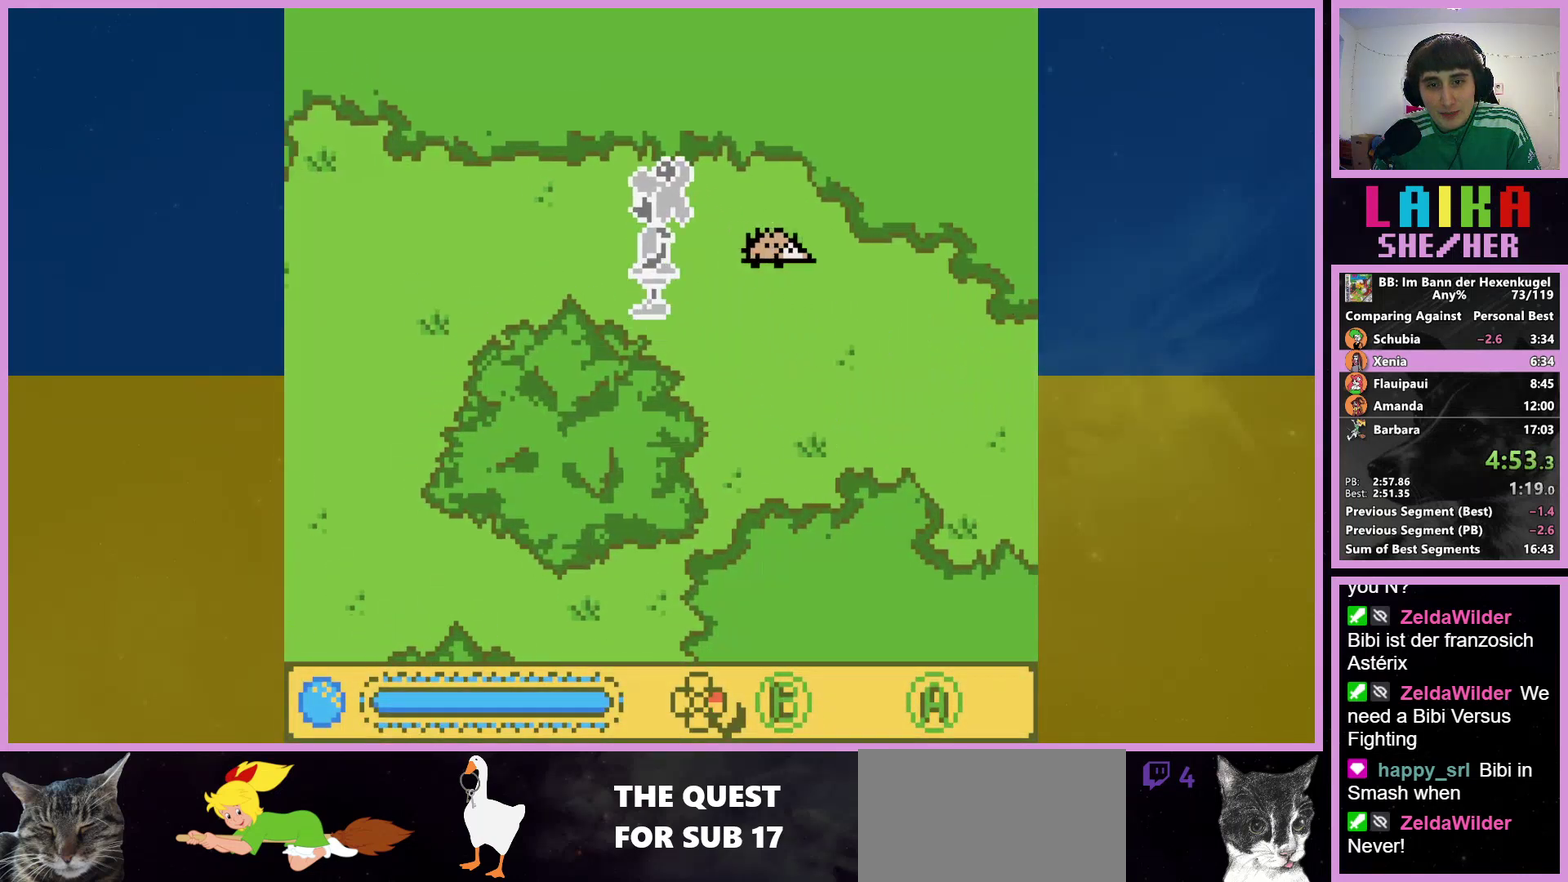
{"buttons": ["DPAD_DOWN", "DPAD_LEFT"], "events": [[33, "DPAD_UP", "up"], [367, "DPAD_DOWN", "down"]]}
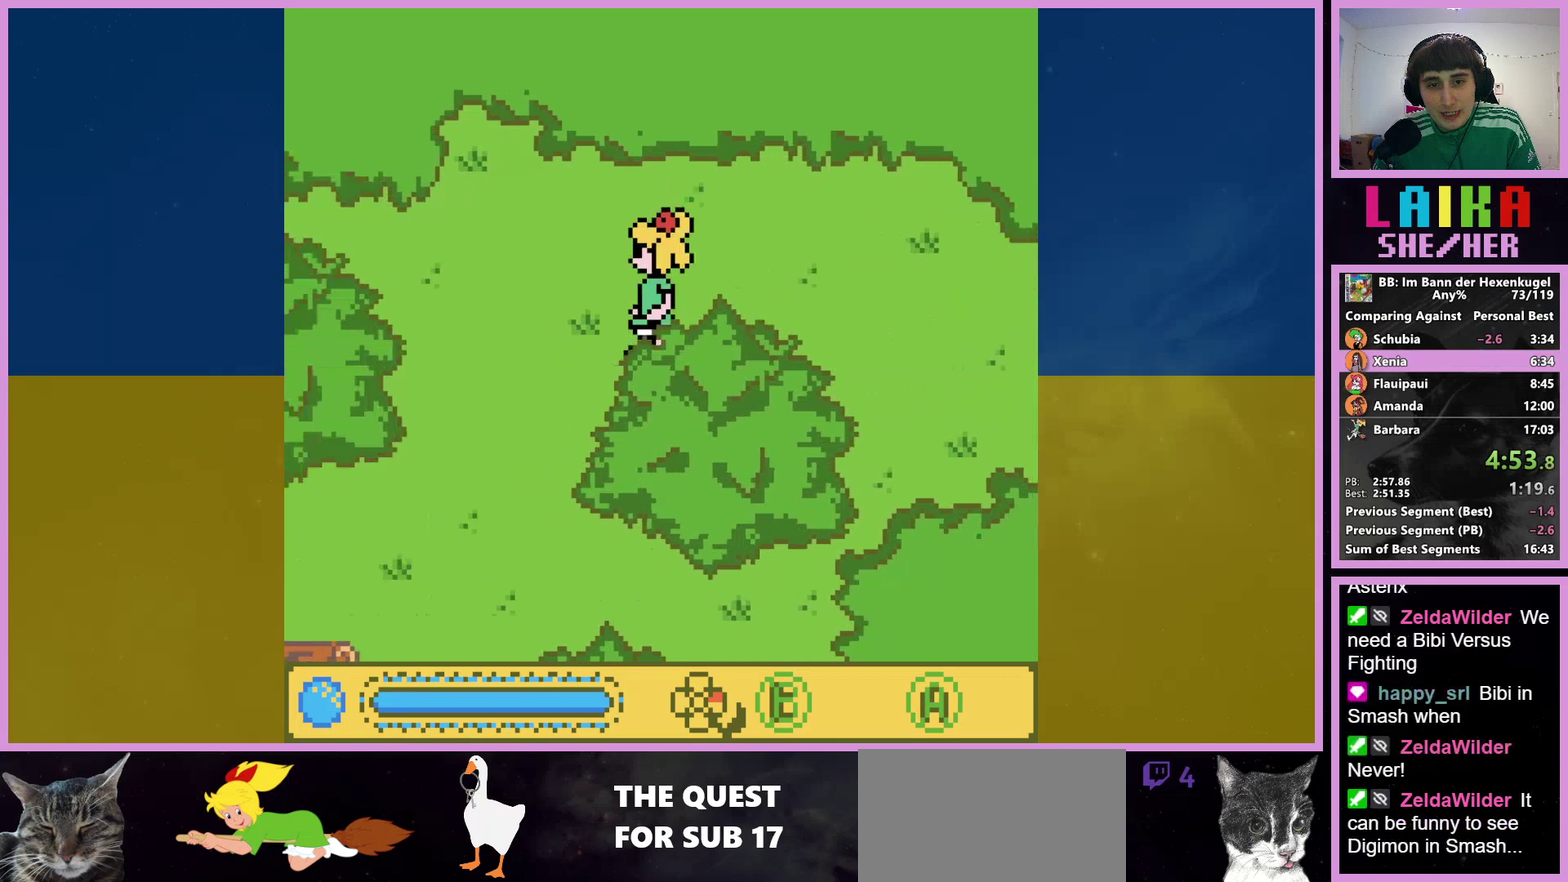
{"buttons": ["DPAD_DOWN", "DPAD_LEFT"], "events": []}
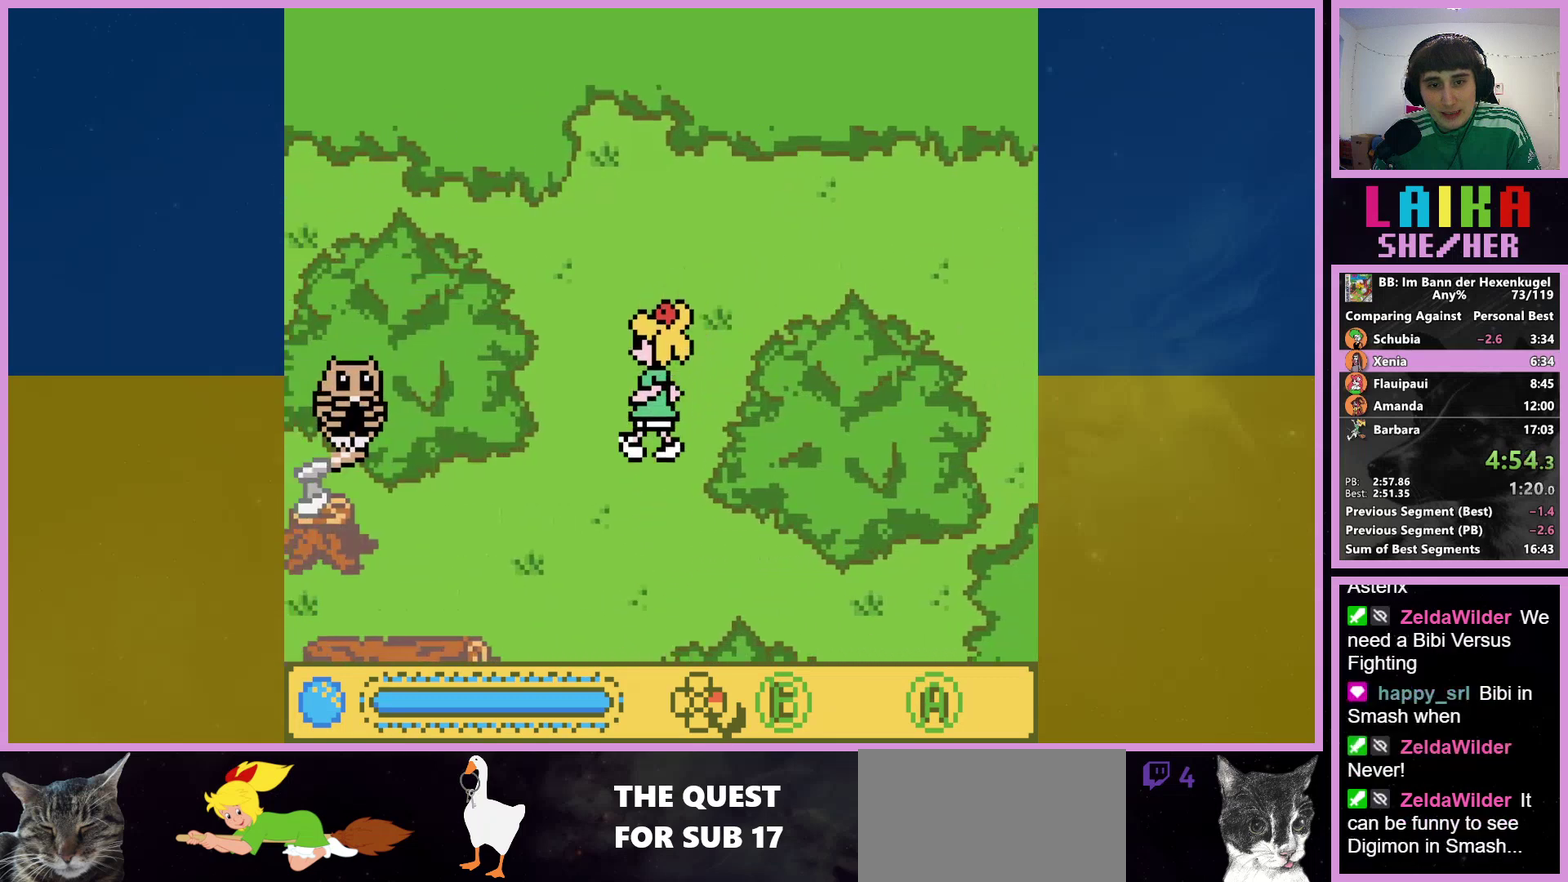
{"buttons": ["DPAD_LEFT"], "events": [[333, "DPAD_DOWN", "up"]]}
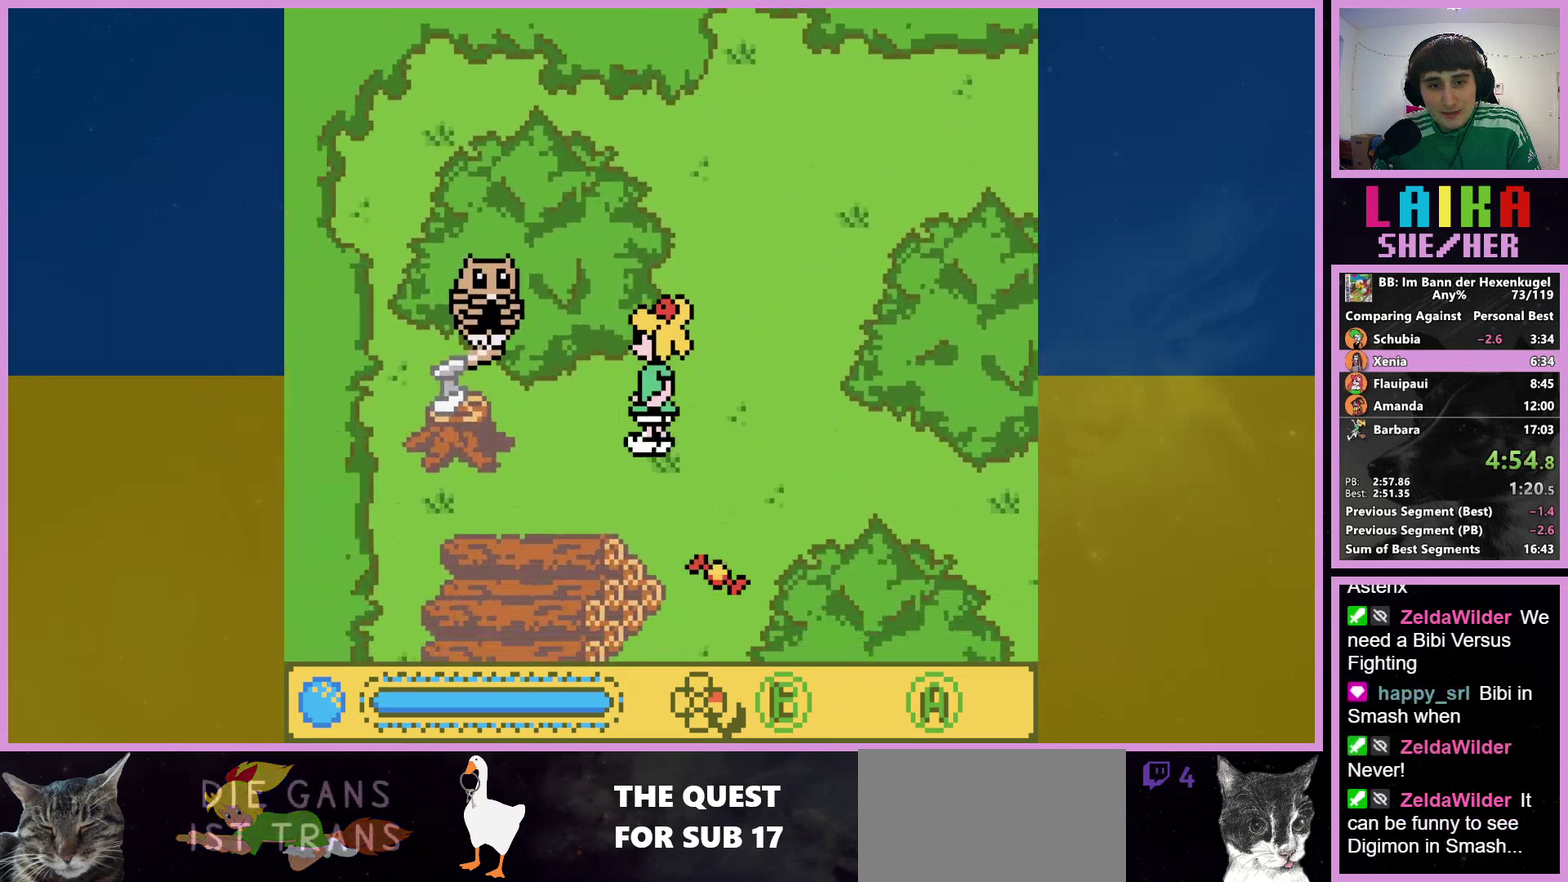
{"buttons": ["DPAD_LEFT"], "events": []}
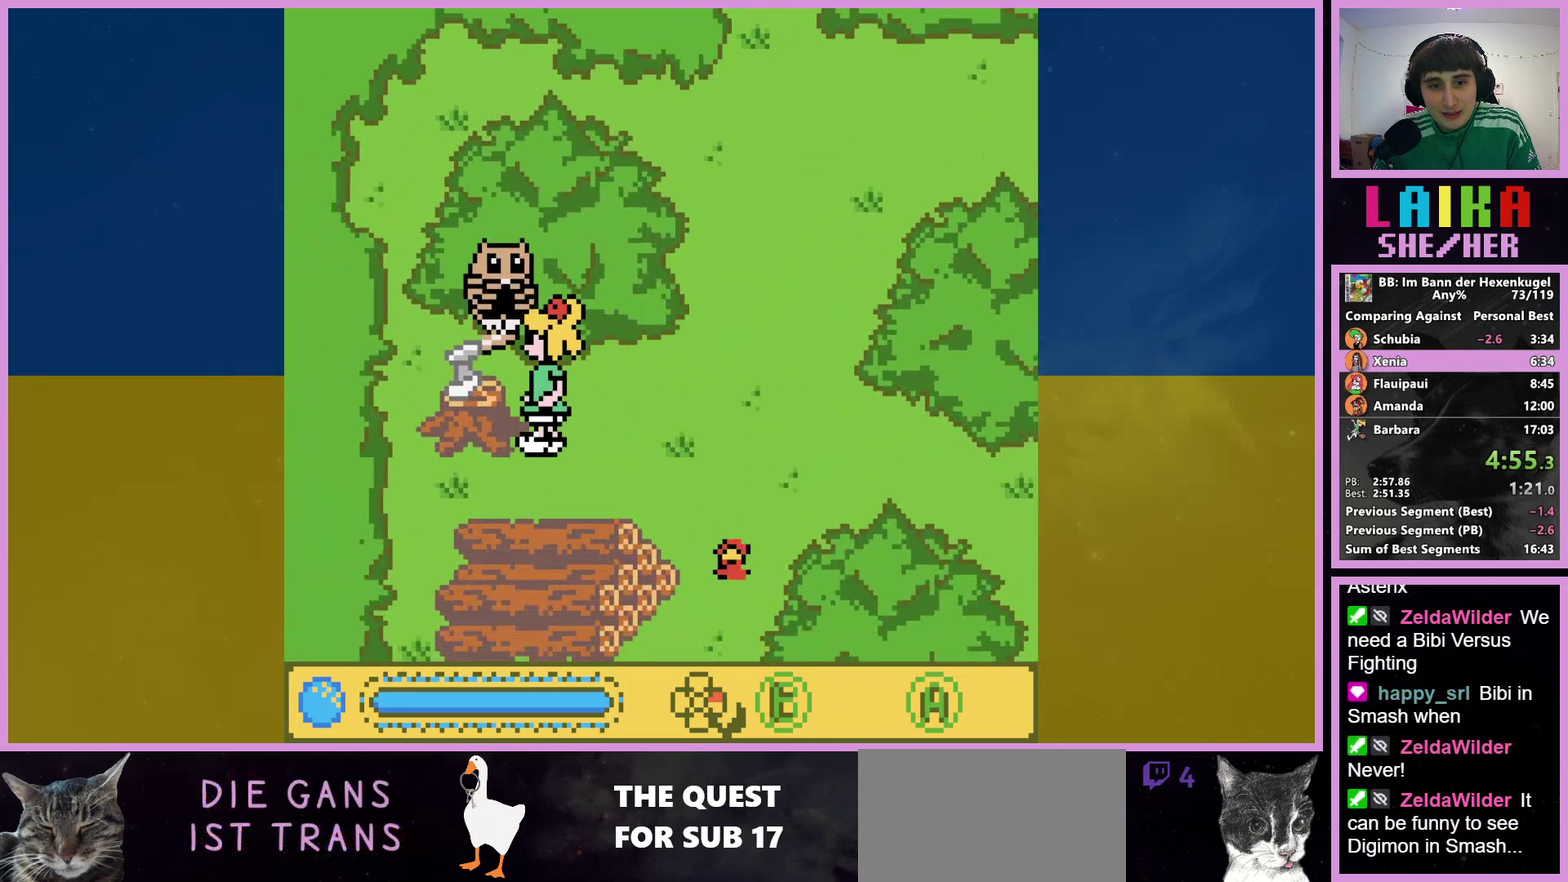
{"buttons": ["DPAD_RIGHT"], "events": [[67, "A", "down"], [100, "DPAD_LEFT", "up"], [100, "DPAD_RIGHT", "down"], [200, "A", "up"]]}
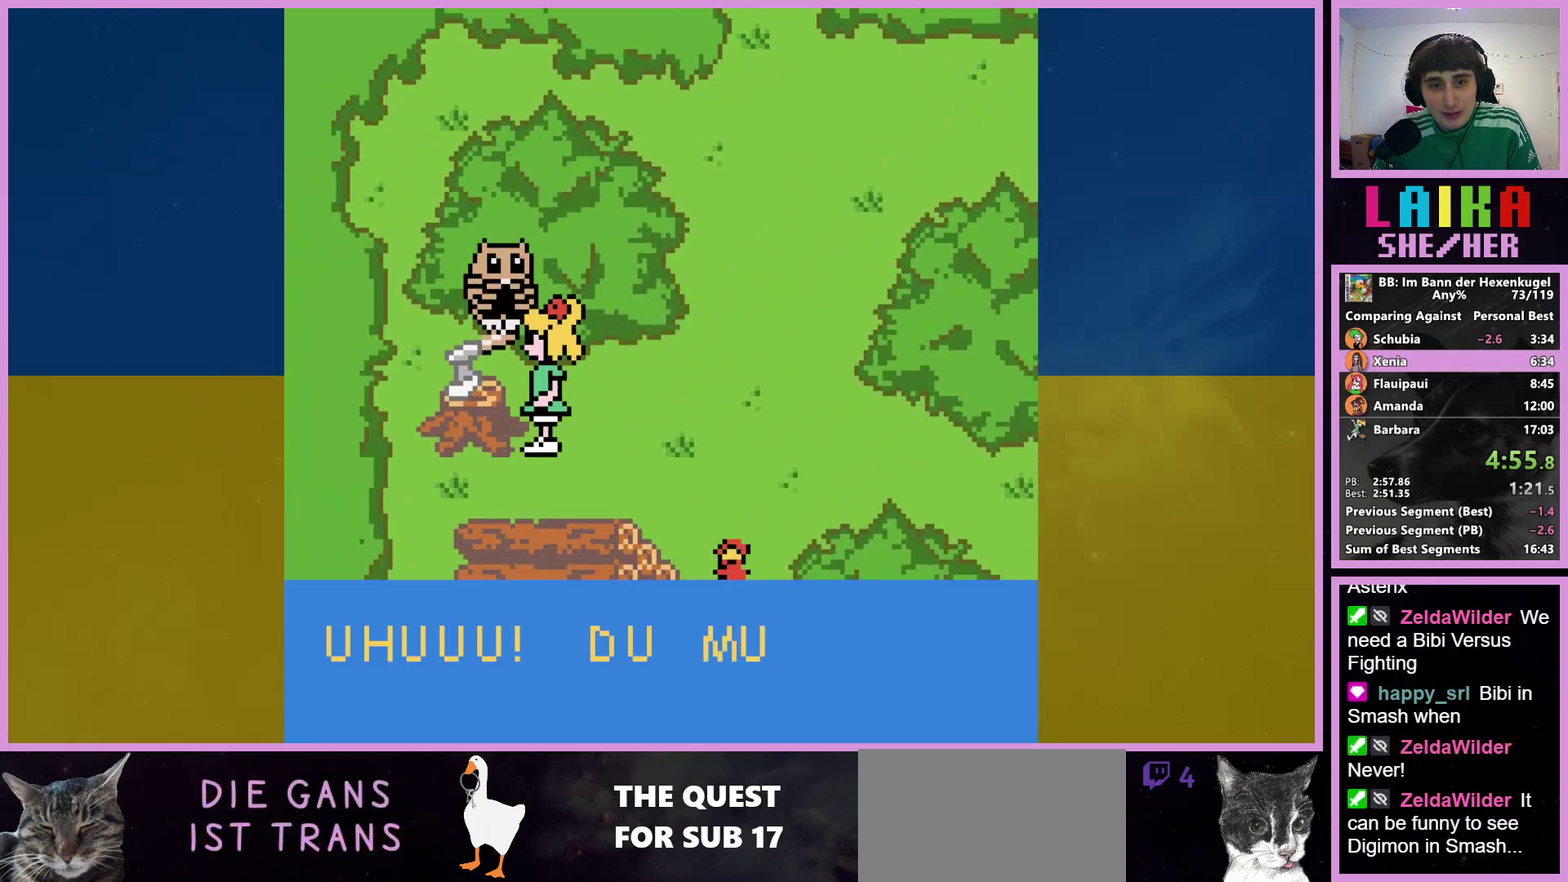
{"buttons": ["DPAD_RIGHT", "SELECT"], "events": [[400, "SELECT", "down"]]}
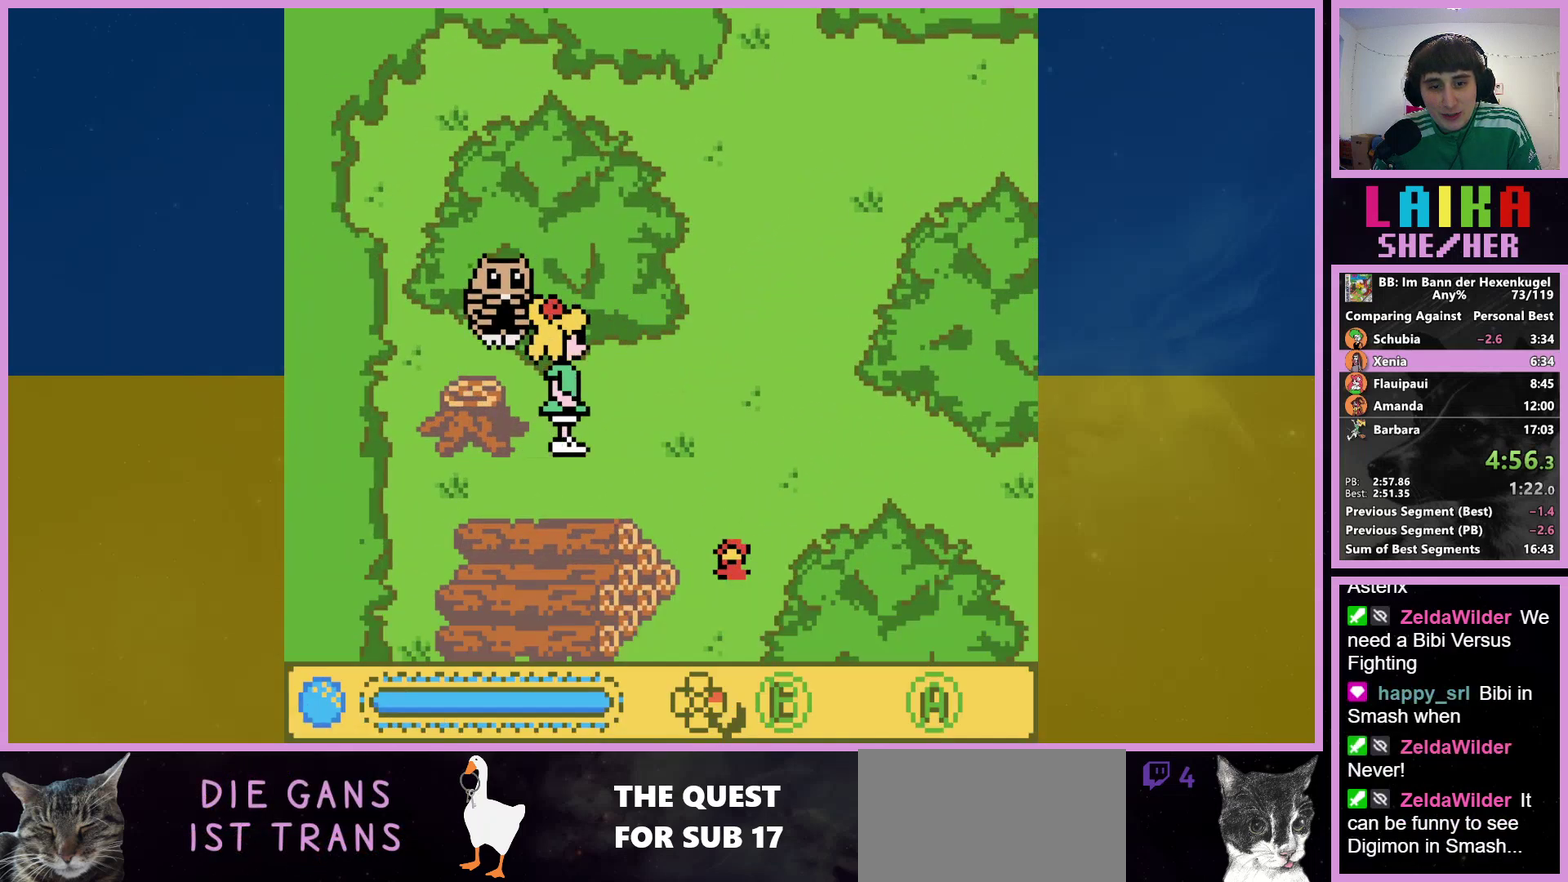
{"buttons": ["DPAD_RIGHT"], "events": [[33, "SELECT", "up"]]}
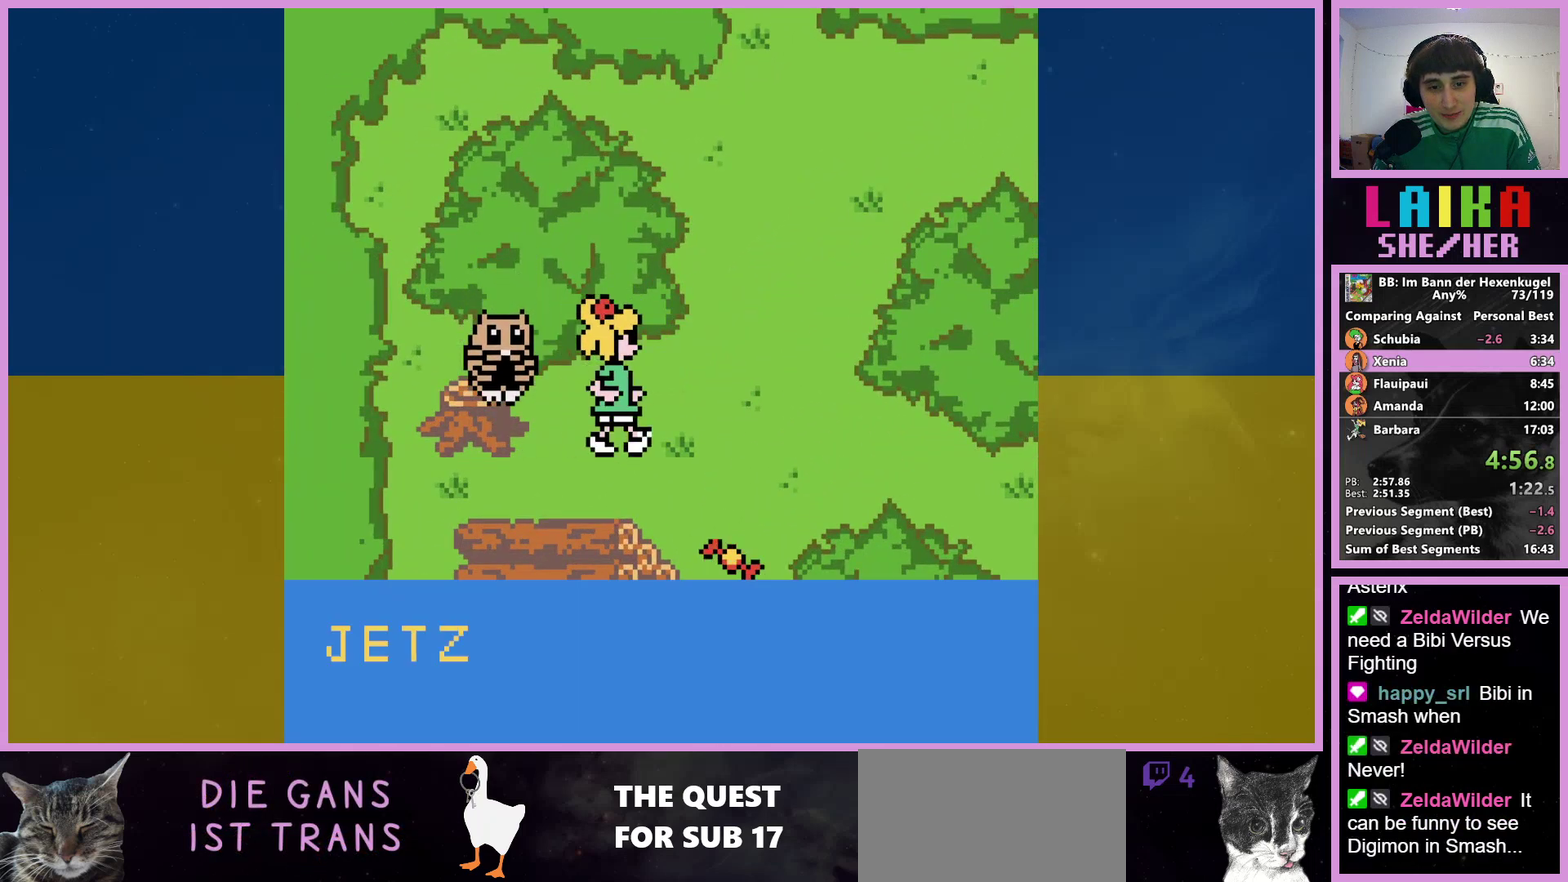
{"buttons": ["DPAD_RIGHT", "SELECT"], "events": [[467, "SELECT", "down"]]}